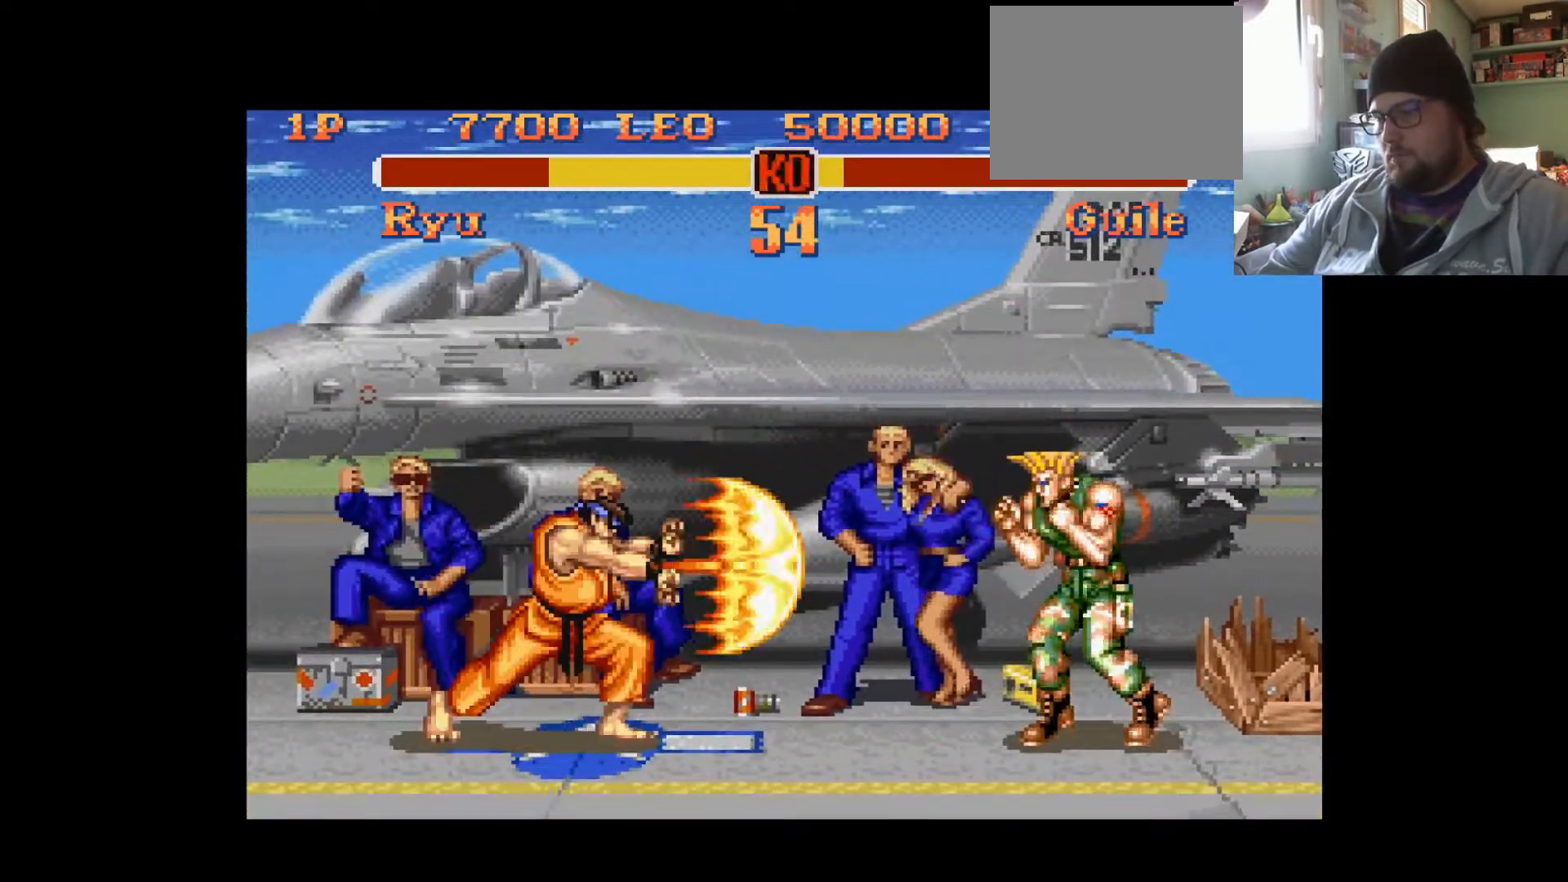
Gameplay with a controller (PlayStation layout); each line is a JSON object with the inputs held at the frame after it. "events" lists button and stick changes between this image and that frame as [ms after this image, input, new state], when the widget could be followed in between. Not read: L2 L3 R2 R3.
{"buttons": [], "left_stick": "center", "right_stick": "center", "events": []}
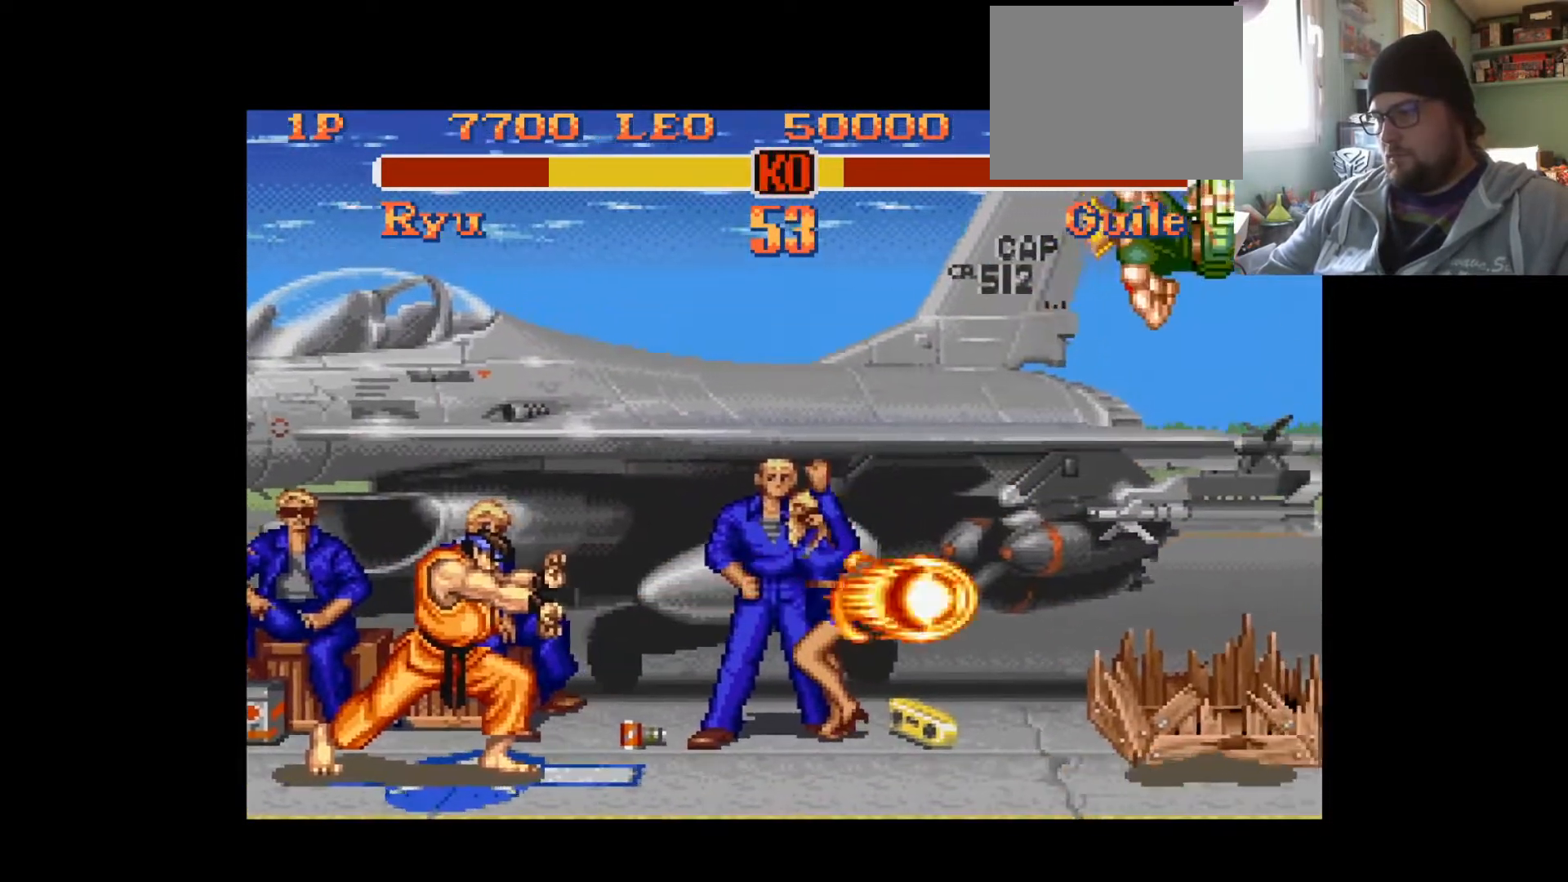
{"buttons": ["DPAD_RIGHT"], "left_stick": "center", "right_stick": "center", "events": [[317, "DPAD_RIGHT", "down"]]}
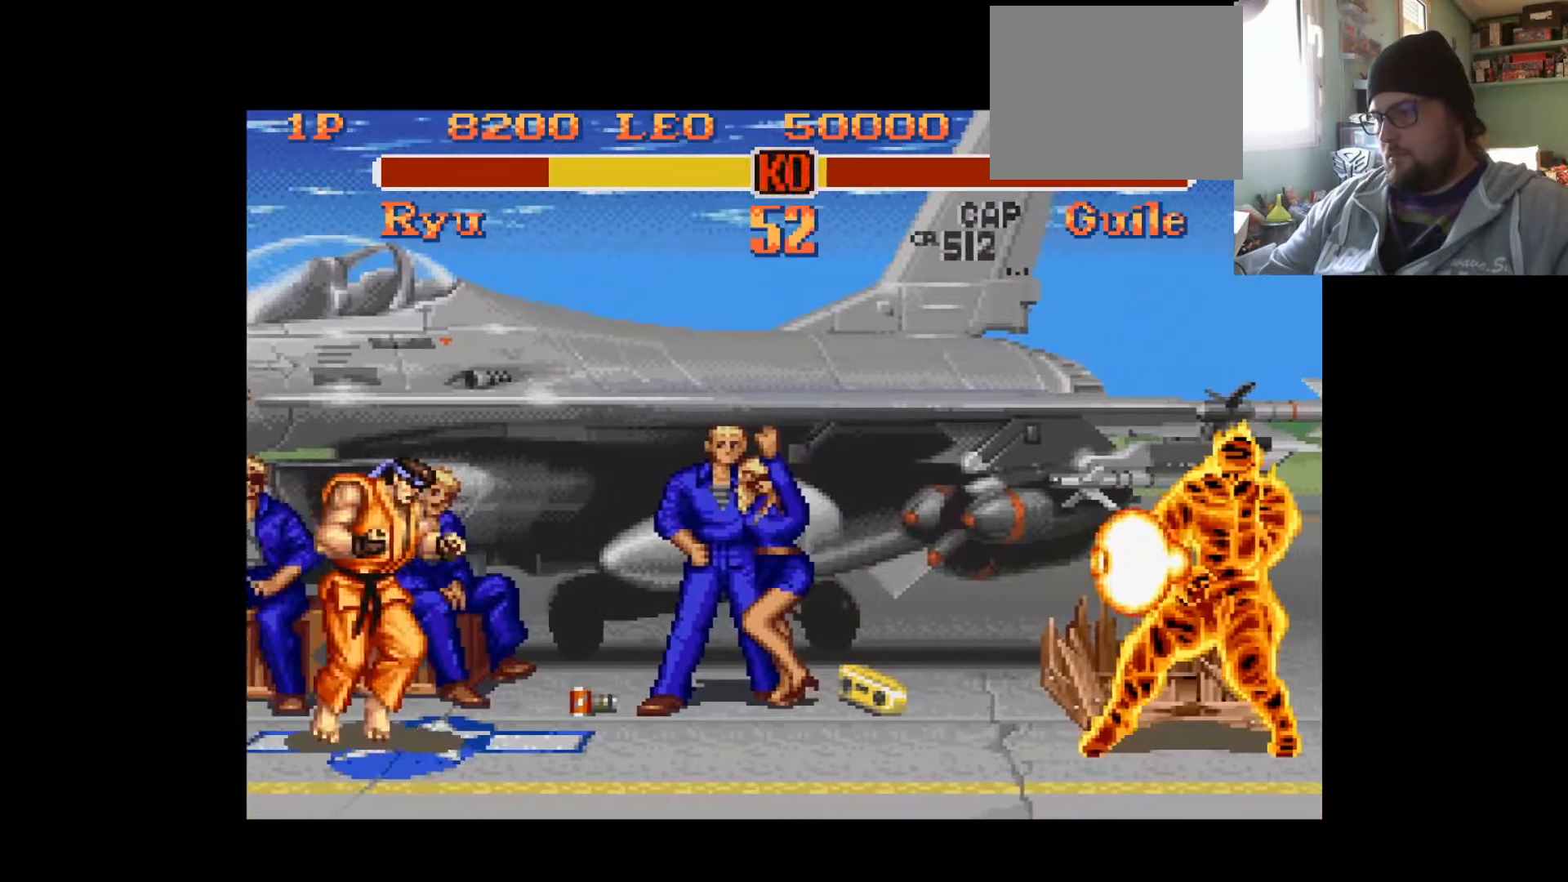
{"buttons": ["DPAD_RIGHT"], "left_stick": "center", "right_stick": "center", "events": []}
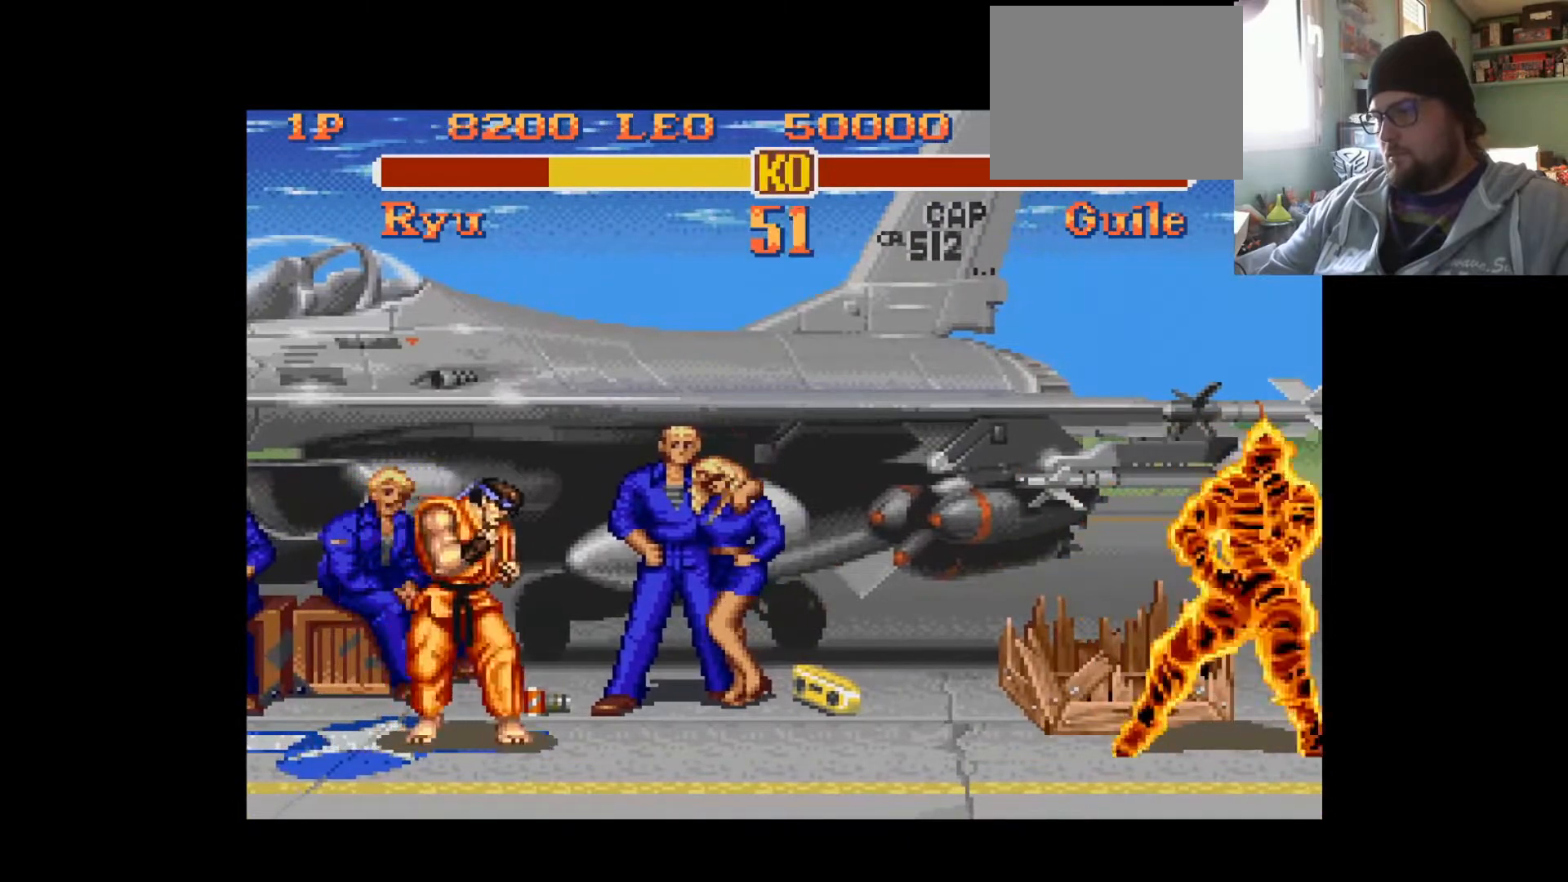
{"buttons": ["DPAD_UP", "DPAD_RIGHT"], "left_stick": "center", "right_stick": "center", "events": [[350, "DPAD_UP", "down"]]}
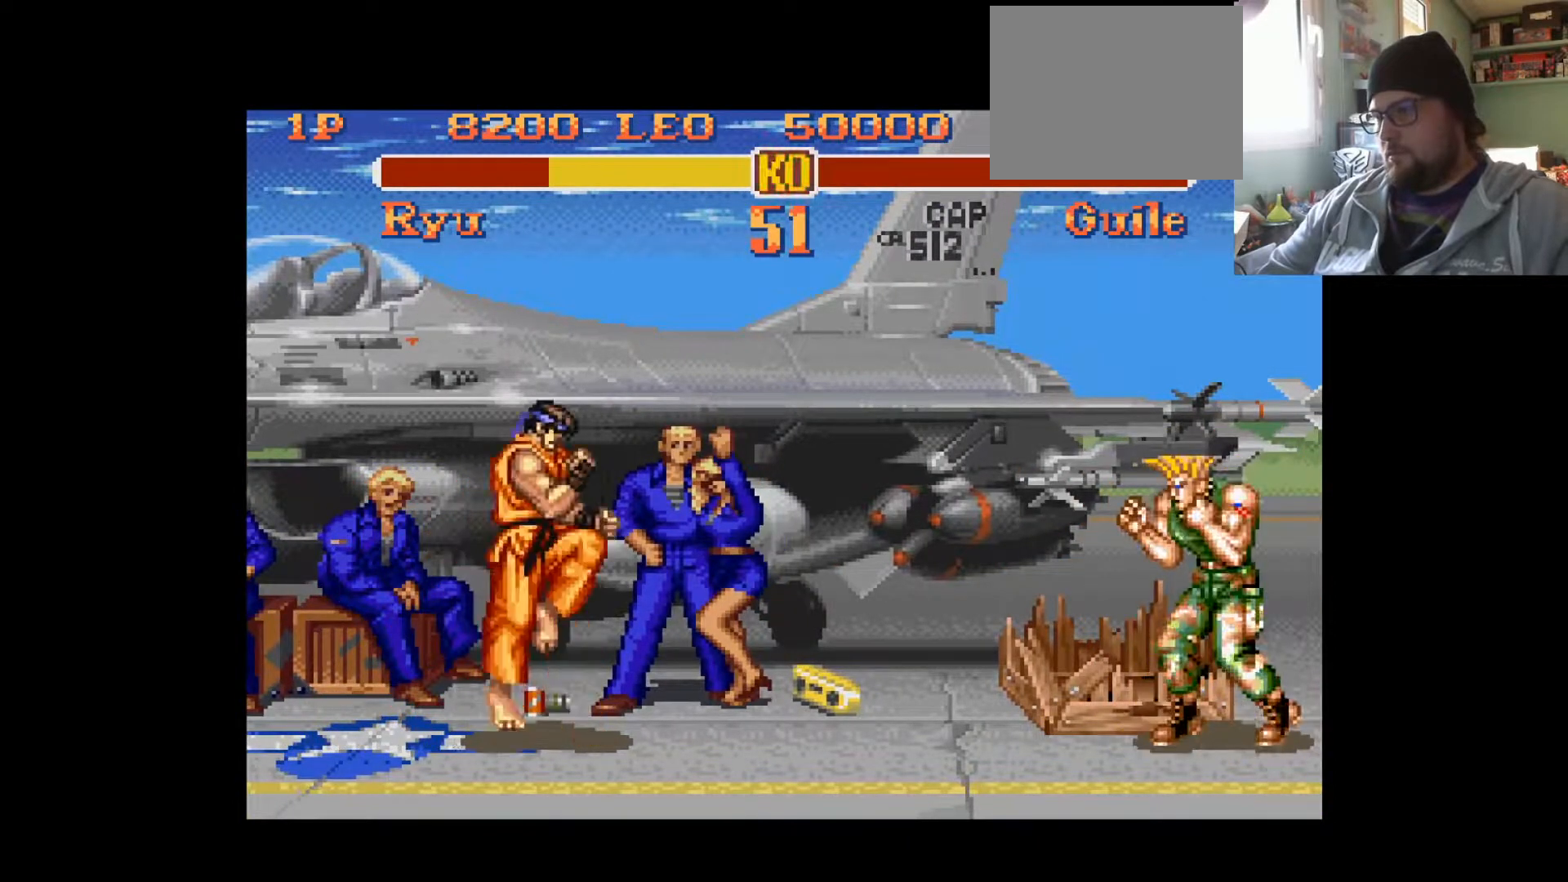
{"buttons": [], "left_stick": "center", "right_stick": "center", "events": [[284, "DPAD_UP", "up"], [351, "DPAD_RIGHT", "up"]]}
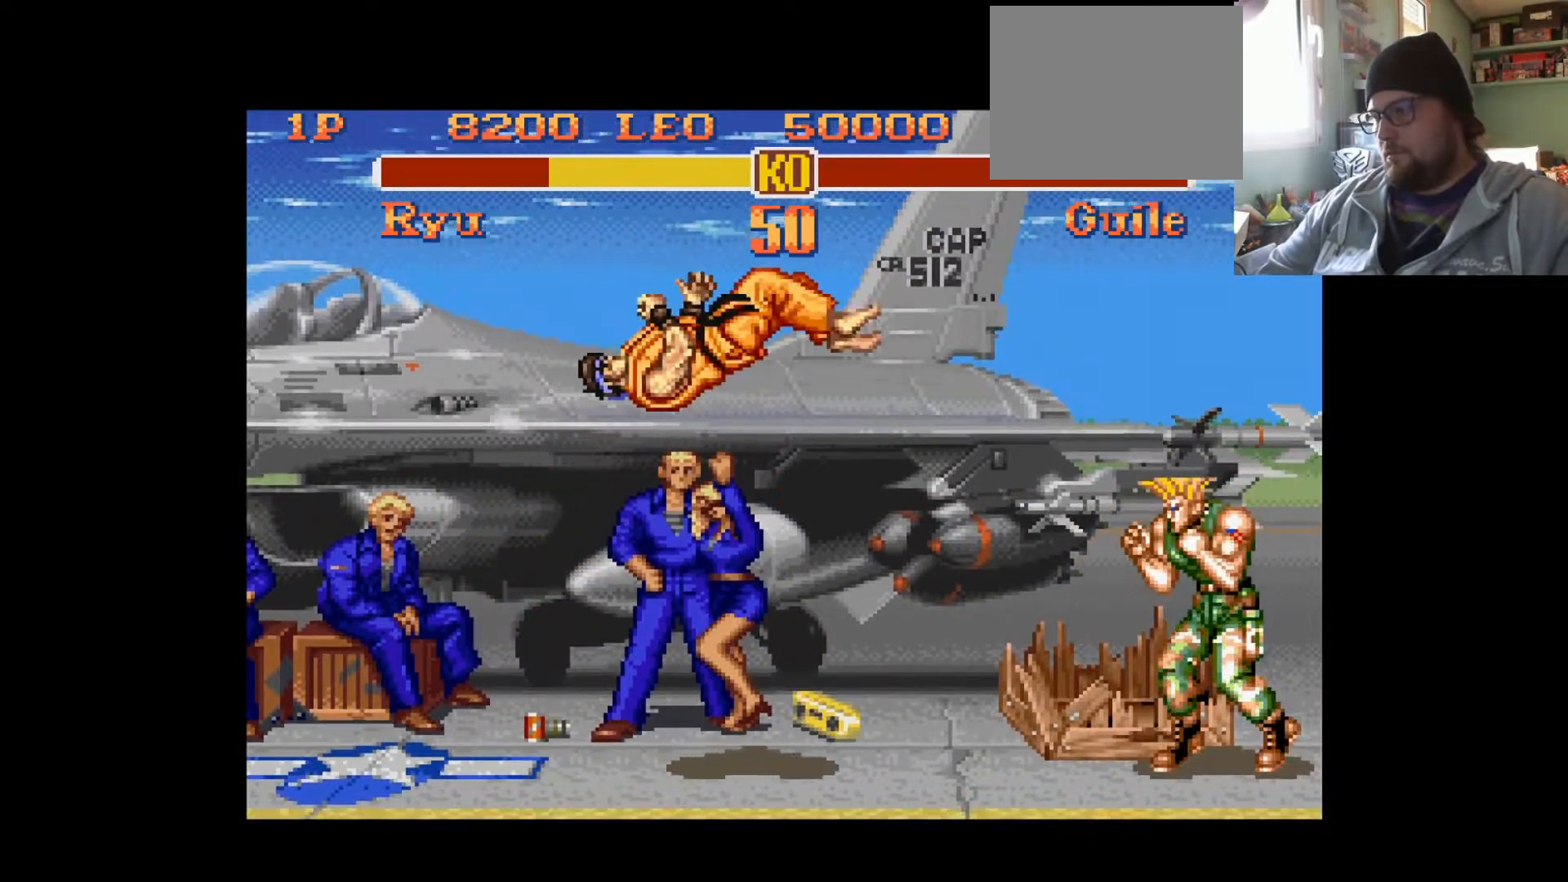
{"buttons": ["DPAD_LEFT"], "left_stick": "center", "right_stick": "center", "events": [[217, "DPAD_LEFT", "down"]]}
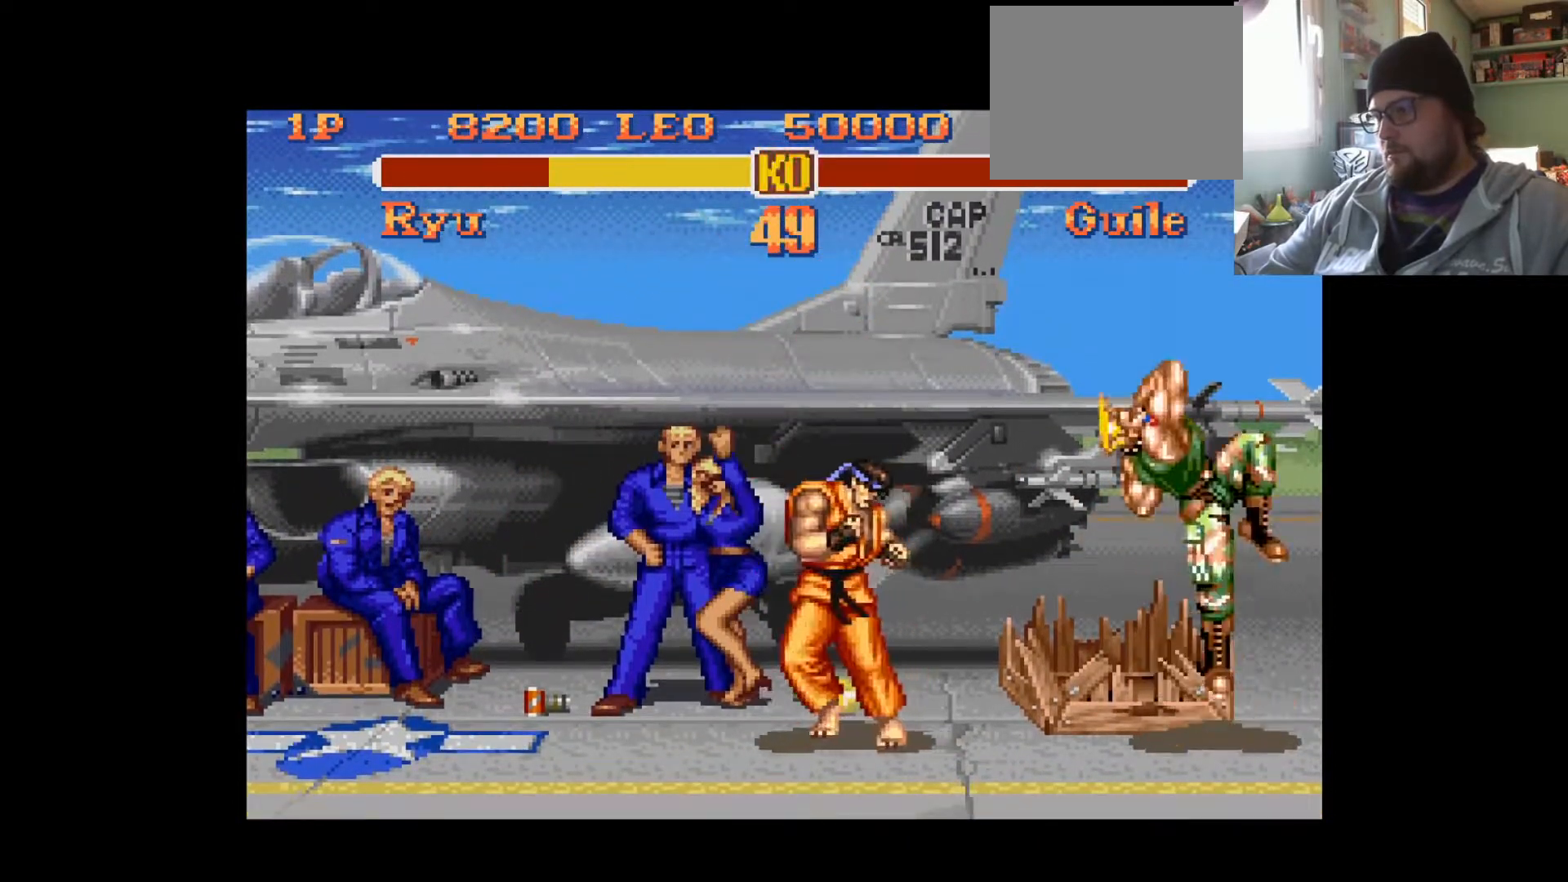
{"buttons": ["R1"], "left_stick": "center", "right_stick": "center", "events": [[317, "DPAD_DOWN", "down"], [334, "DPAD_LEFT", "up"], [384, "DPAD_LEFT", "down"], [418, "DPAD_DOWN", "up"], [451, "R1", "down"], [484, "DPAD_LEFT", "up"]]}
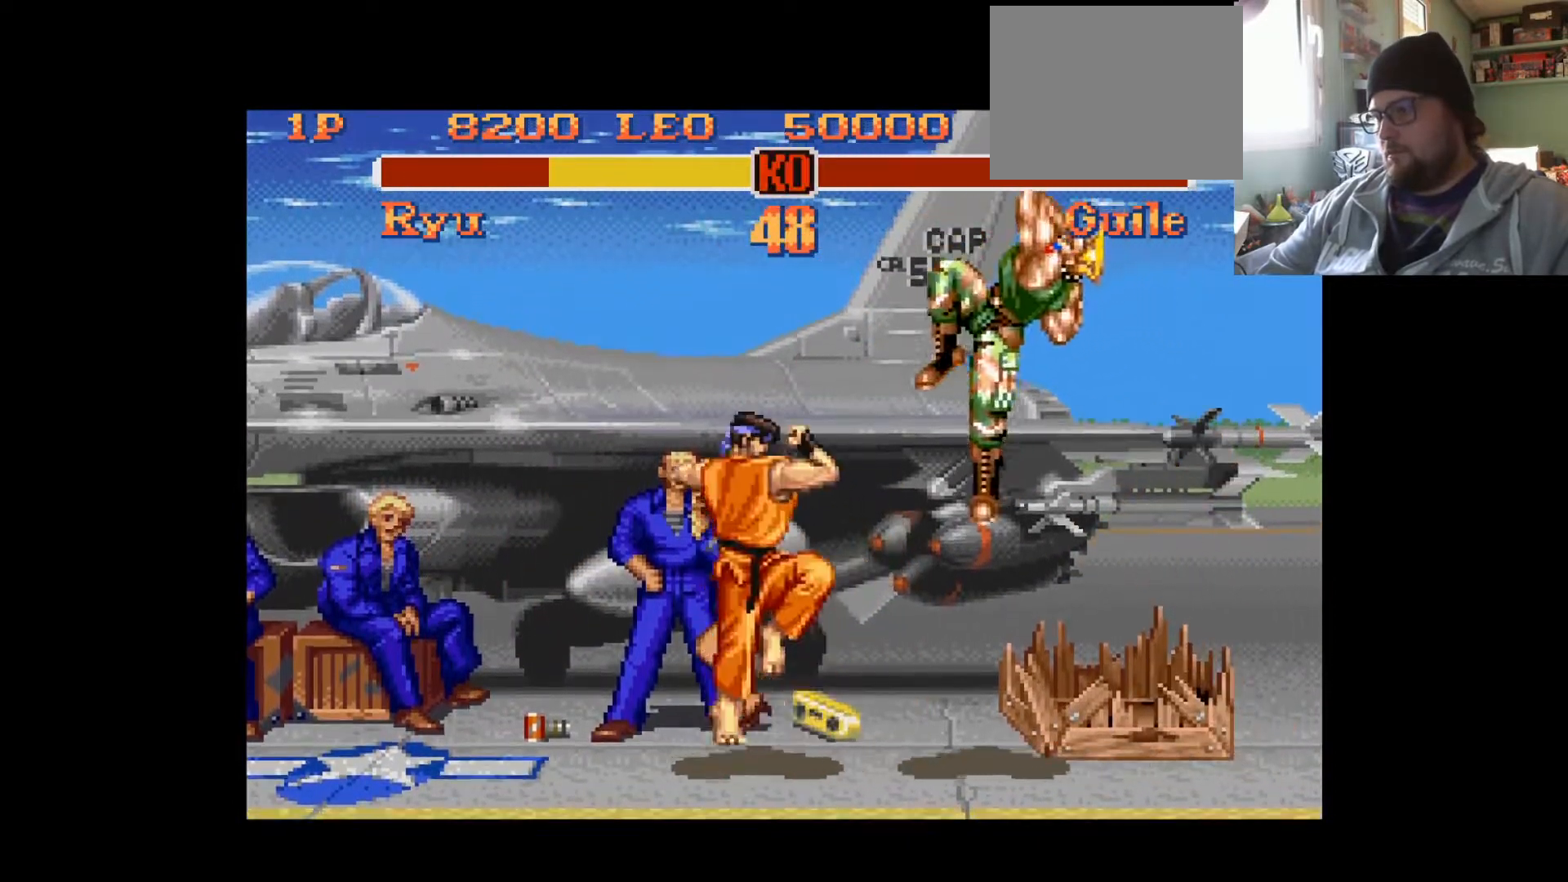
{"buttons": [], "left_stick": "center", "right_stick": "center", "events": [[50, "R1", "up"]]}
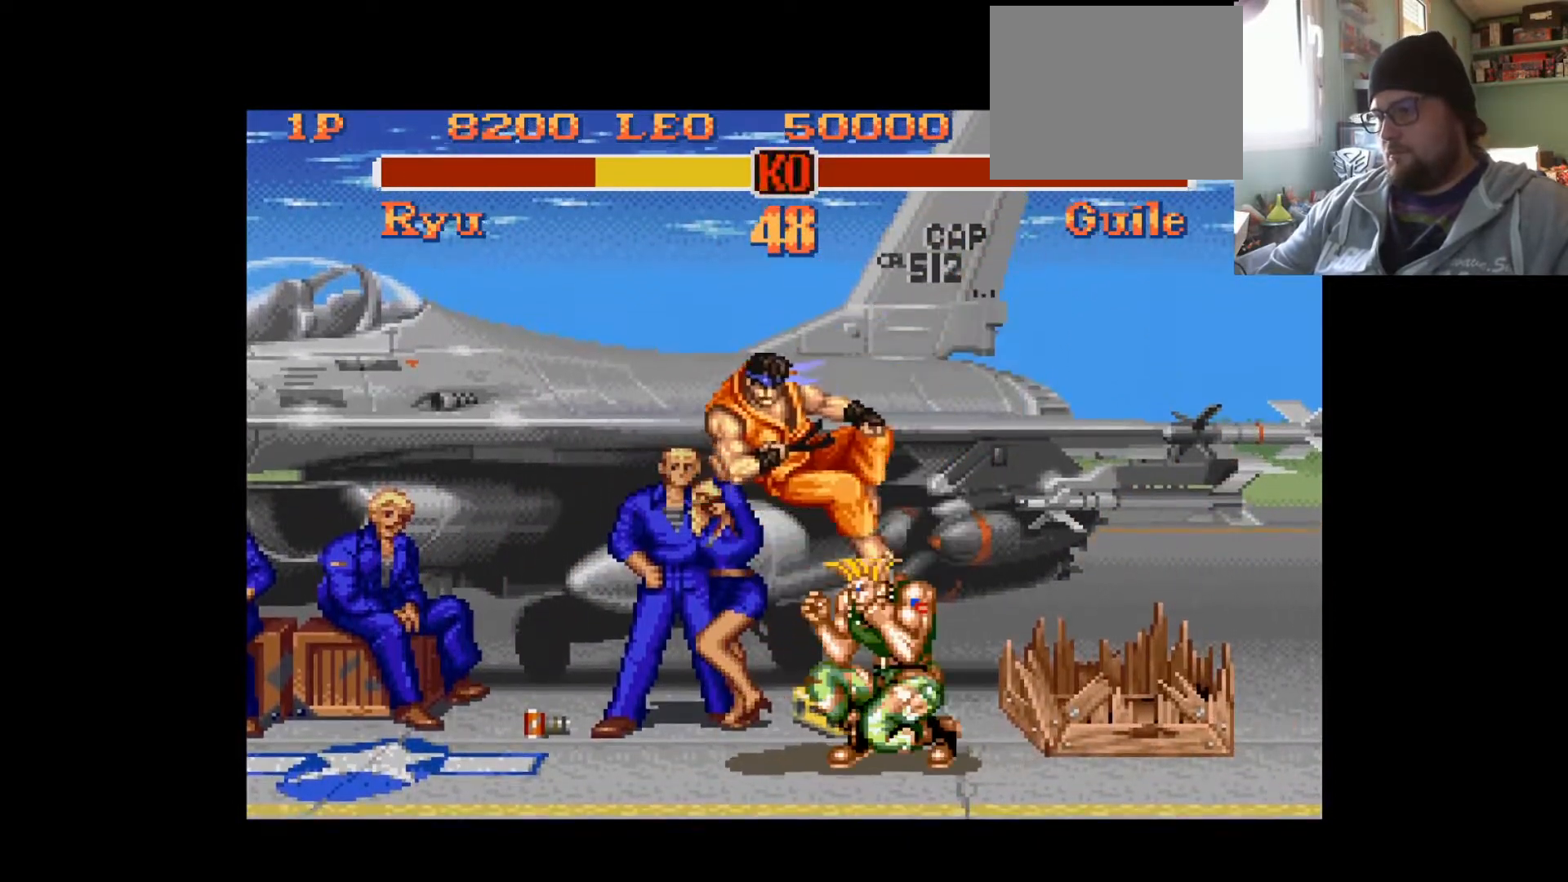
{"buttons": ["DPAD_RIGHT"], "left_stick": "center", "right_stick": "center", "events": [[251, "DPAD_RIGHT", "down"]]}
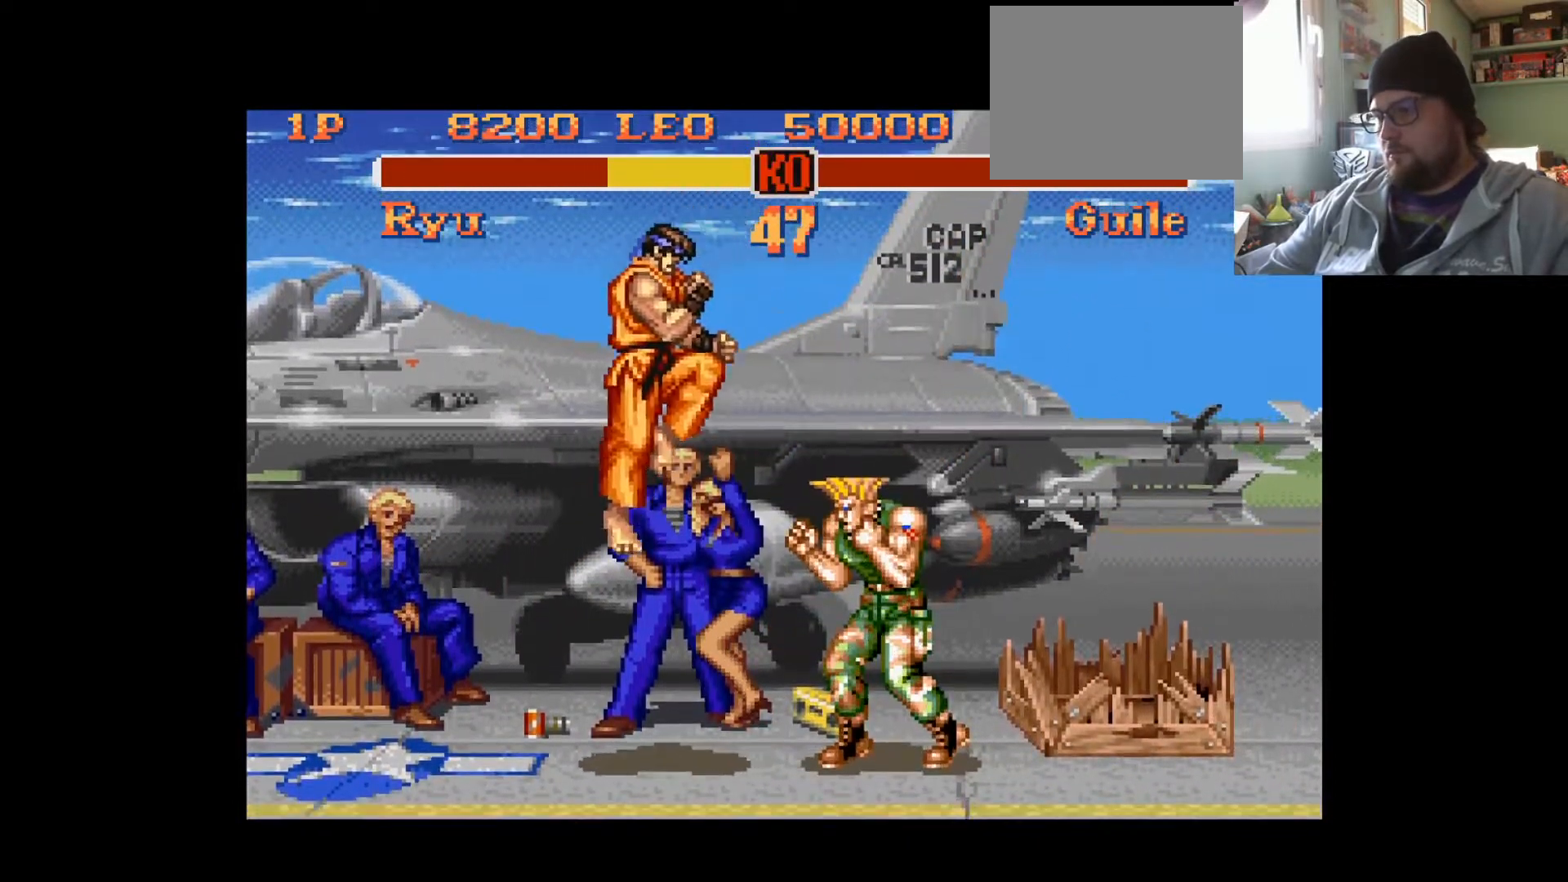
{"buttons": [], "left_stick": "center", "right_stick": "center", "events": [[50, "DPAD_DOWN", "down"], [50, "DPAD_RIGHT", "up"], [167, "DPAD_RIGHT", "down"], [200, "DPAD_DOWN", "up"], [217, "TRIANGLE", "down"], [334, "TRIANGLE", "up"], [350, "DPAD_RIGHT", "up"]]}
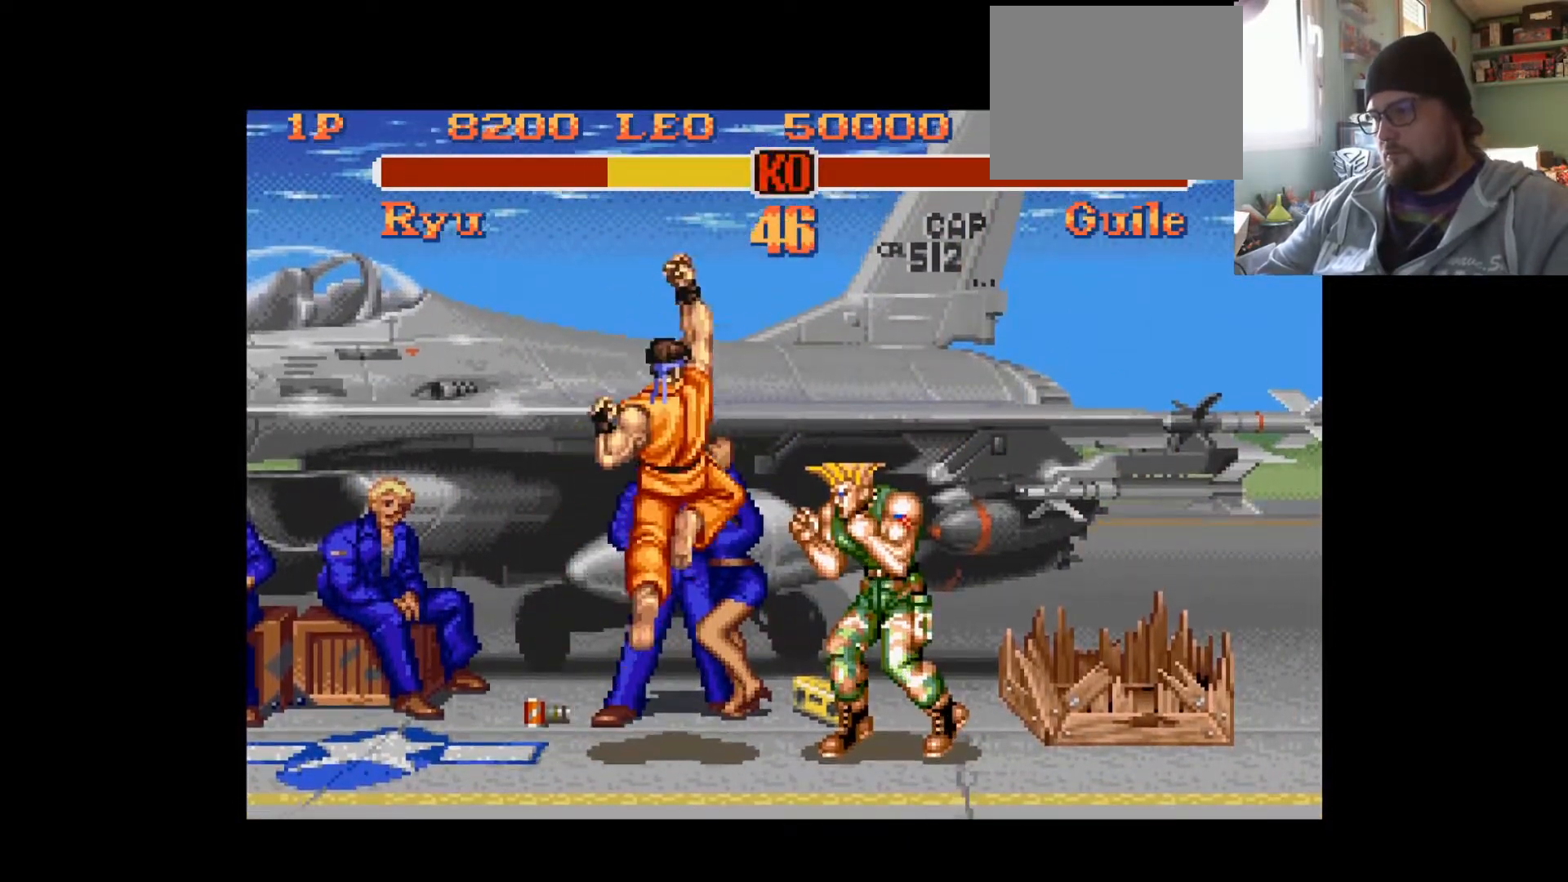
{"buttons": ["DPAD_DOWN", "DPAD_LEFT"], "left_stick": "center", "right_stick": "center", "events": [[418, "DPAD_DOWN", "down"], [434, "DPAD_LEFT", "down"]]}
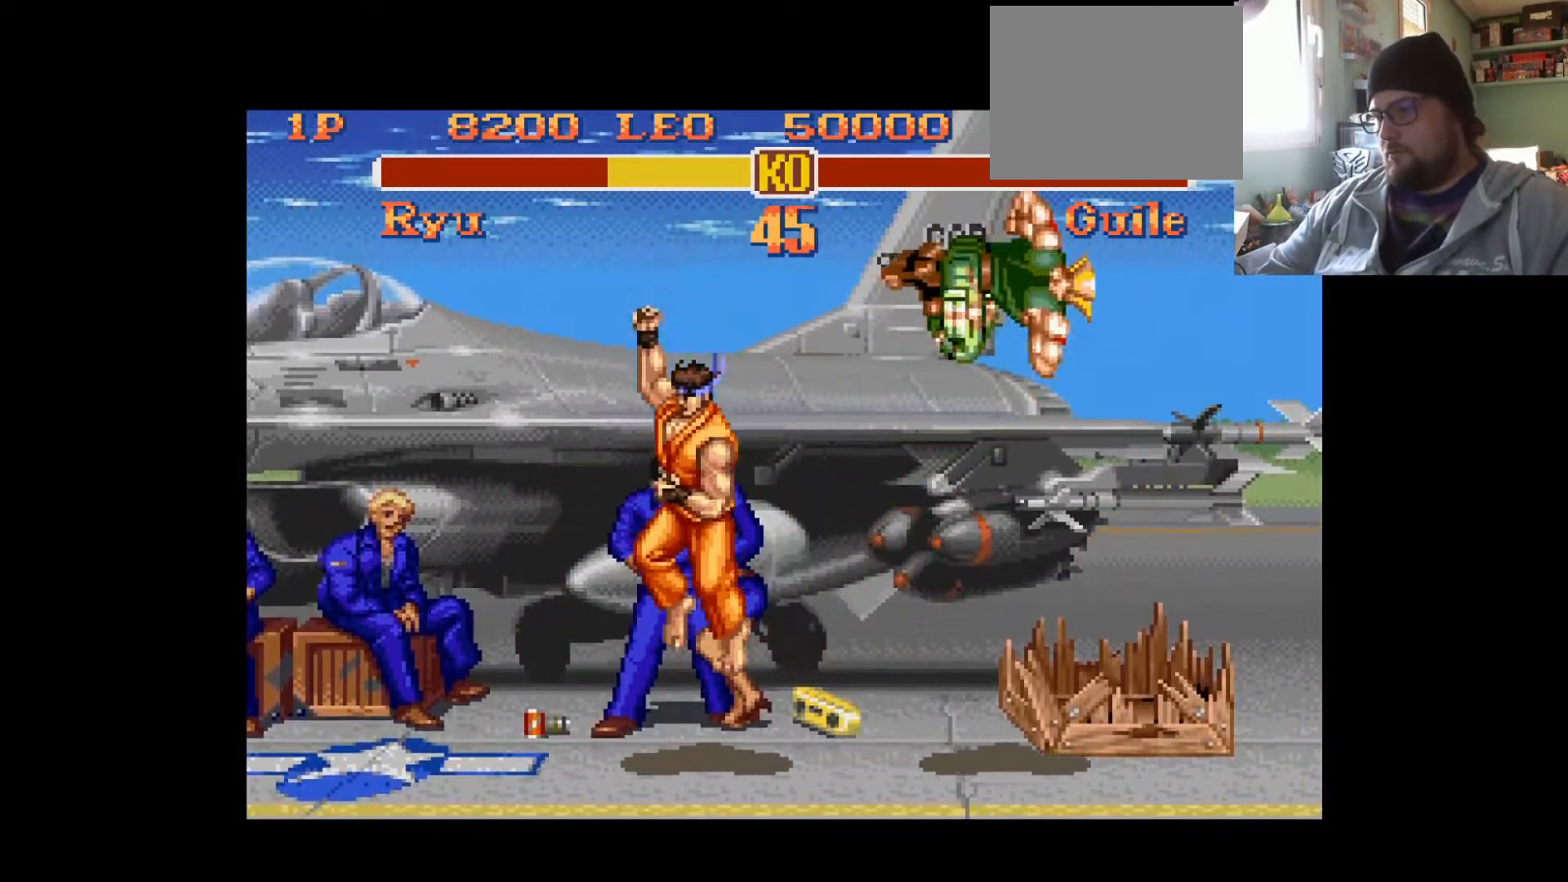
{"buttons": ["DPAD_DOWN", "DPAD_LEFT"], "left_stick": "center", "right_stick": "center", "events": []}
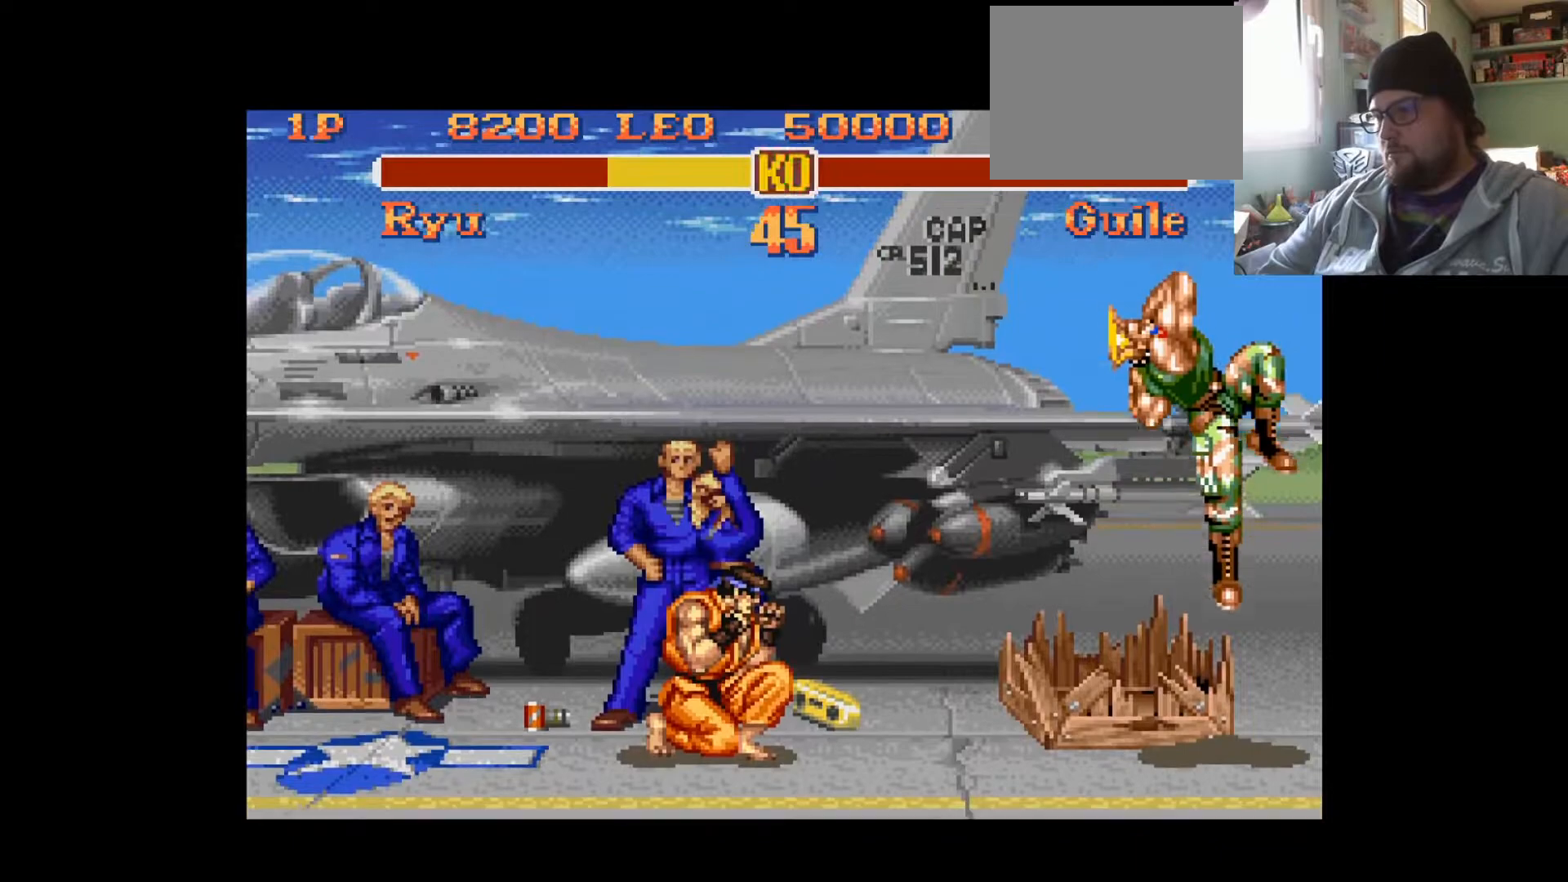
{"buttons": [], "left_stick": "center", "right_stick": "center", "events": [[17, "DPAD_LEFT", "up"], [17, "DPAD_RIGHT", "down"], [34, "DPAD_DOWN", "up"], [84, "DPAD_UP", "down"], [301, "DPAD_UP", "up"], [334, "DPAD_RIGHT", "up"]]}
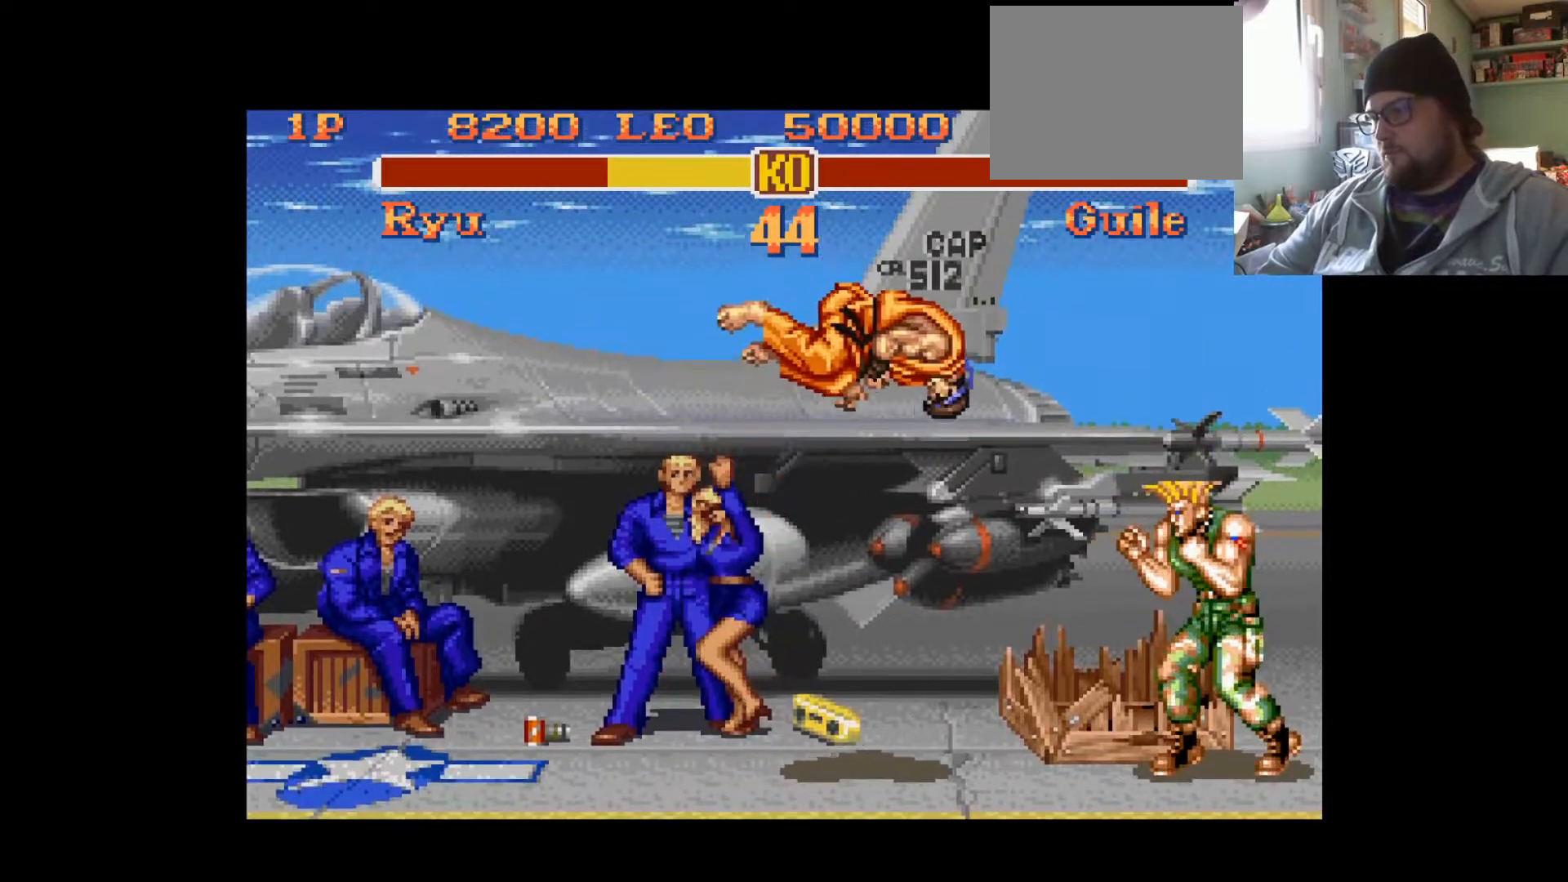
{"buttons": ["DPAD_RIGHT"], "left_stick": "center", "right_stick": "center", "events": [[200, "TRIANGLE", "down"], [267, "TRIANGLE", "up"], [500, "DPAD_RIGHT", "down"]]}
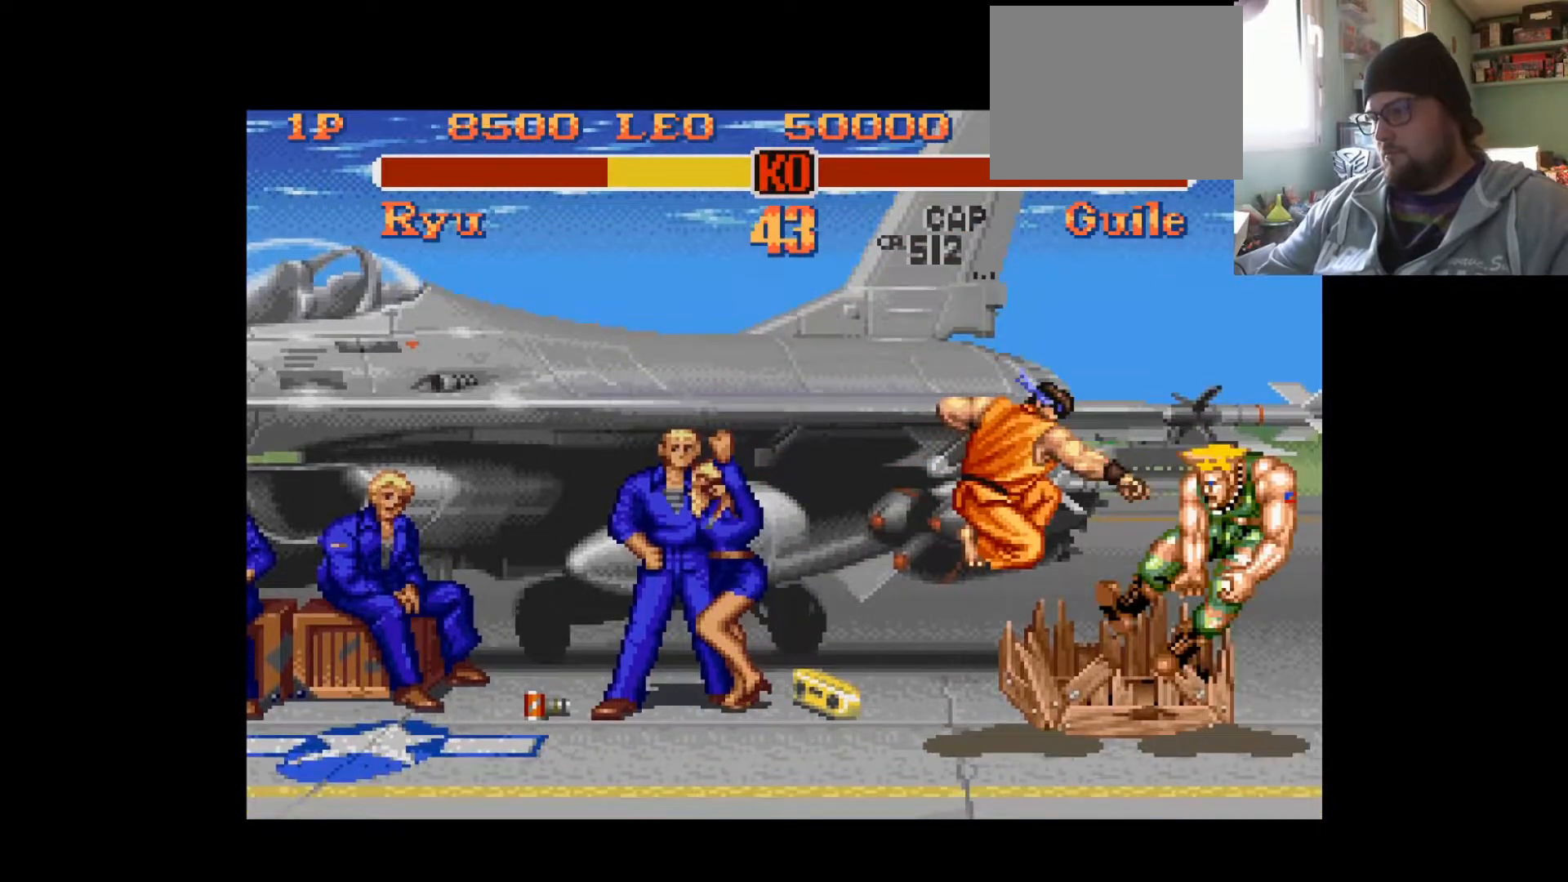
{"buttons": ["DPAD_DOWN"], "left_stick": "center", "right_stick": "center", "events": [[117, "DPAD_DOWN", "down"], [117, "DPAD_RIGHT", "up"], [234, "DPAD_RIGHT", "down"], [267, "DPAD_RIGHT", "up"]]}
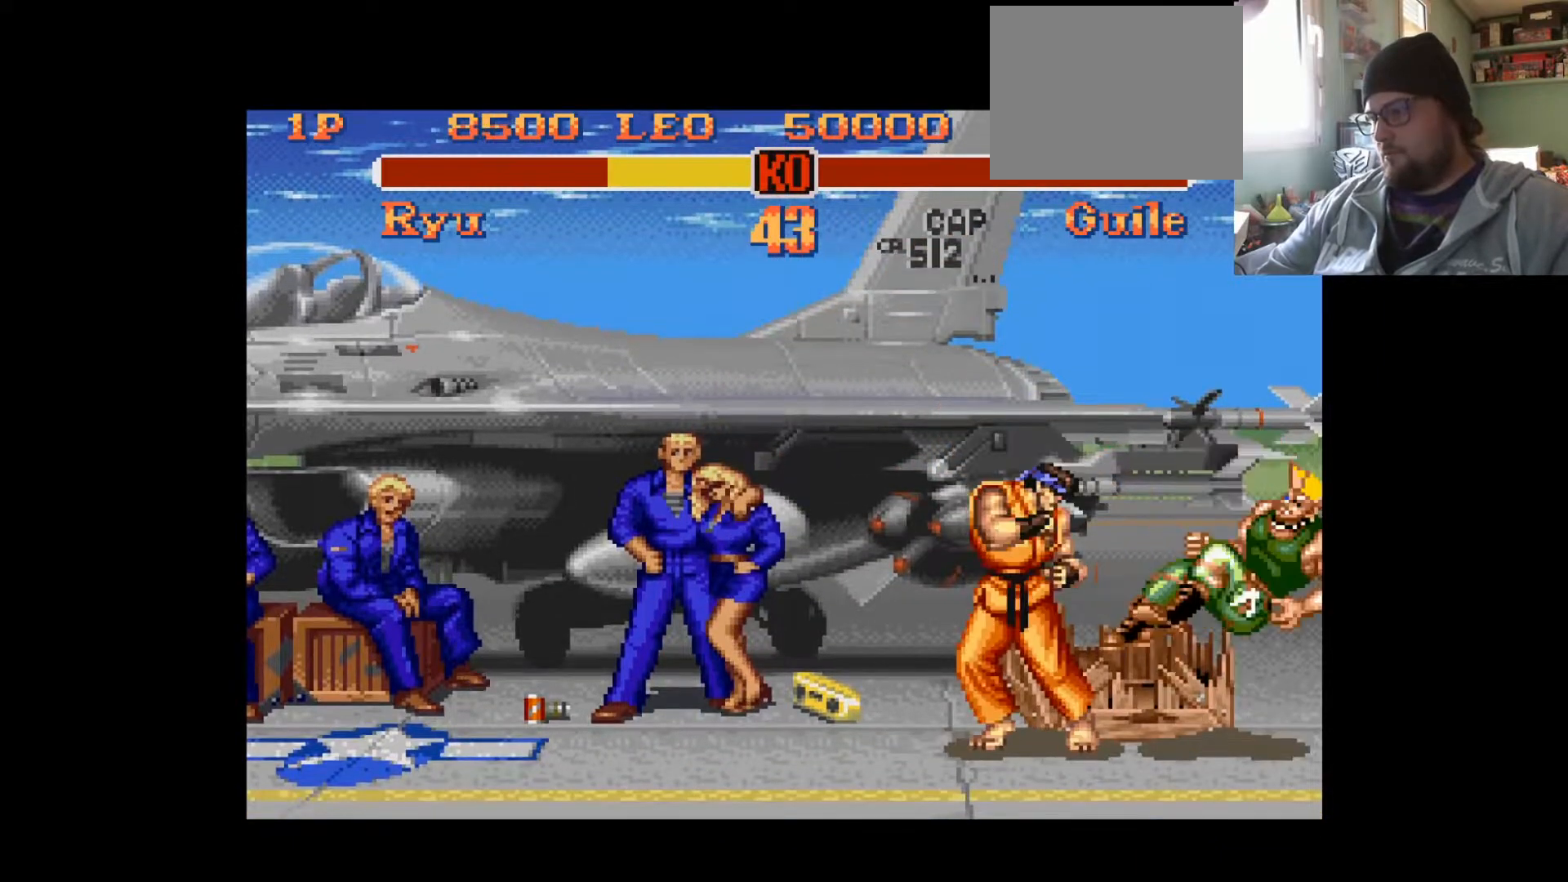
{"buttons": ["DPAD_LEFT"], "left_stick": "center", "right_stick": "center"}
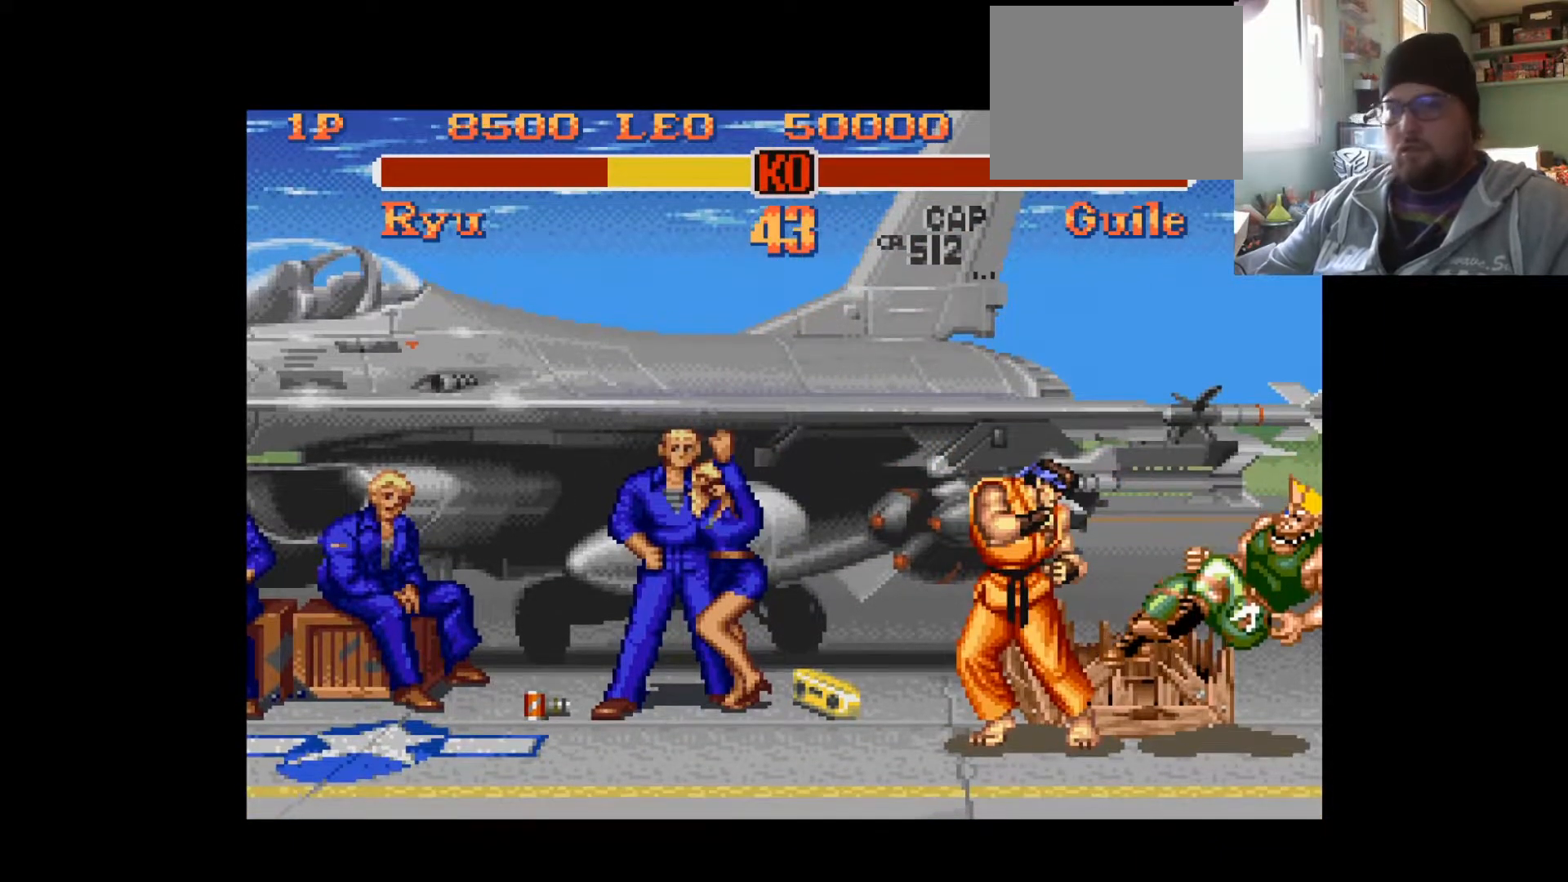
{"buttons": [], "left_stick": "center", "right_stick": "center", "events": [[51, "TRIANGLE", "down"], [84, "DPAD_LEFT", "up"], [151, "TRIANGLE", "up"], [267, "SQUARE", "down"], [334, "SQUARE", "up"], [334, "TRIANGLE", "down"], [351, "TRIANGLE", "up"]]}
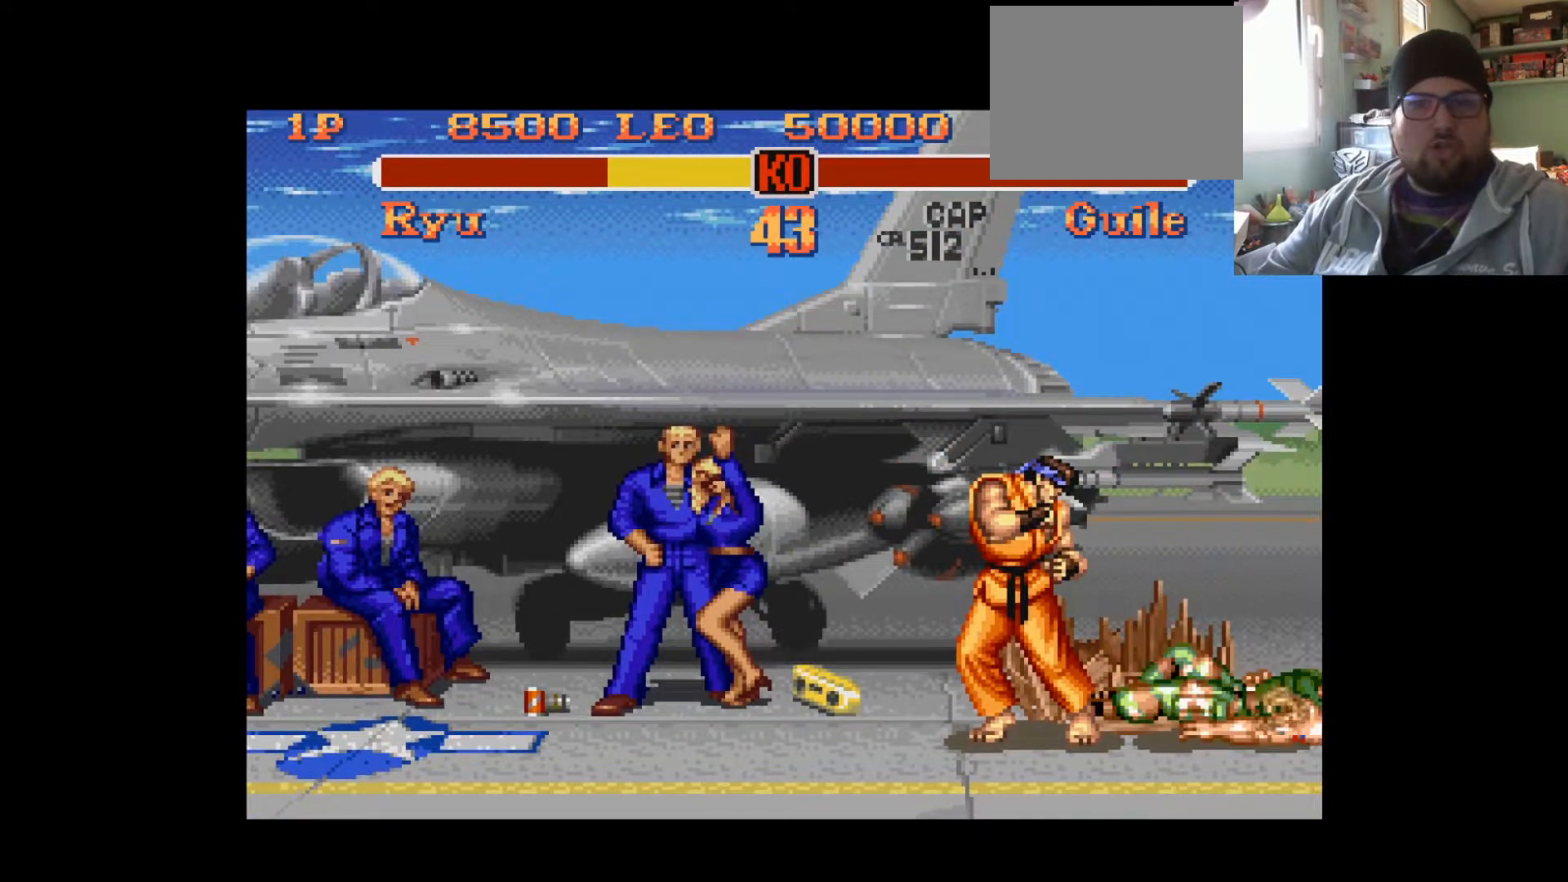
{"buttons": [], "left_stick": "center", "right_stick": "center", "events": []}
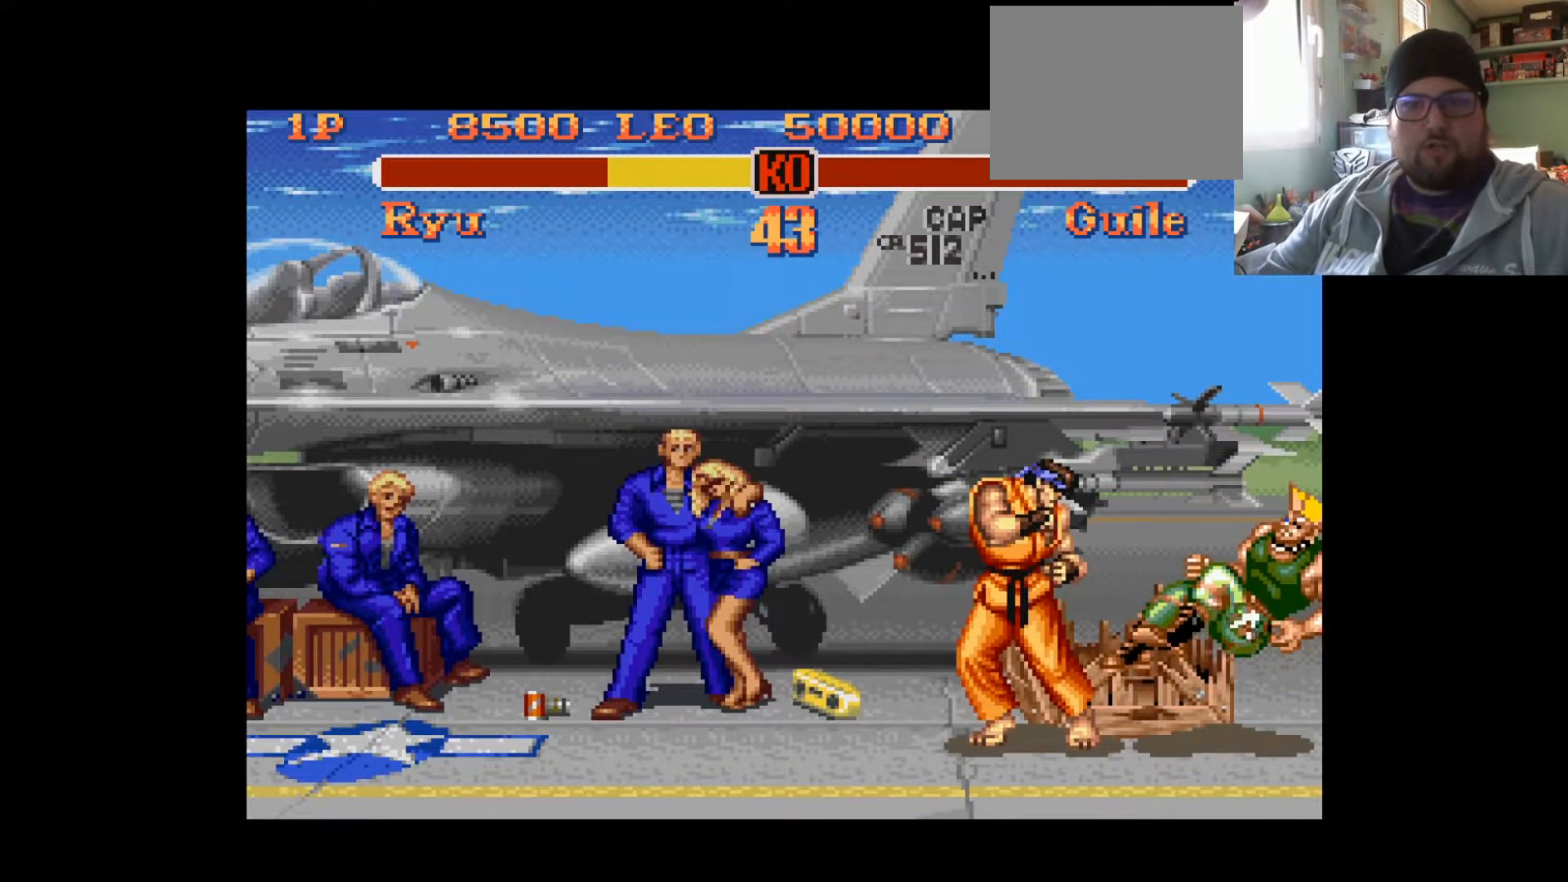
{"buttons": ["DPAD_RIGHT"], "left_stick": "center", "right_stick": "center", "events": [[301, "SQUARE", "down"], [434, "SQUARE", "up"], [468, "DPAD_RIGHT", "down"]]}
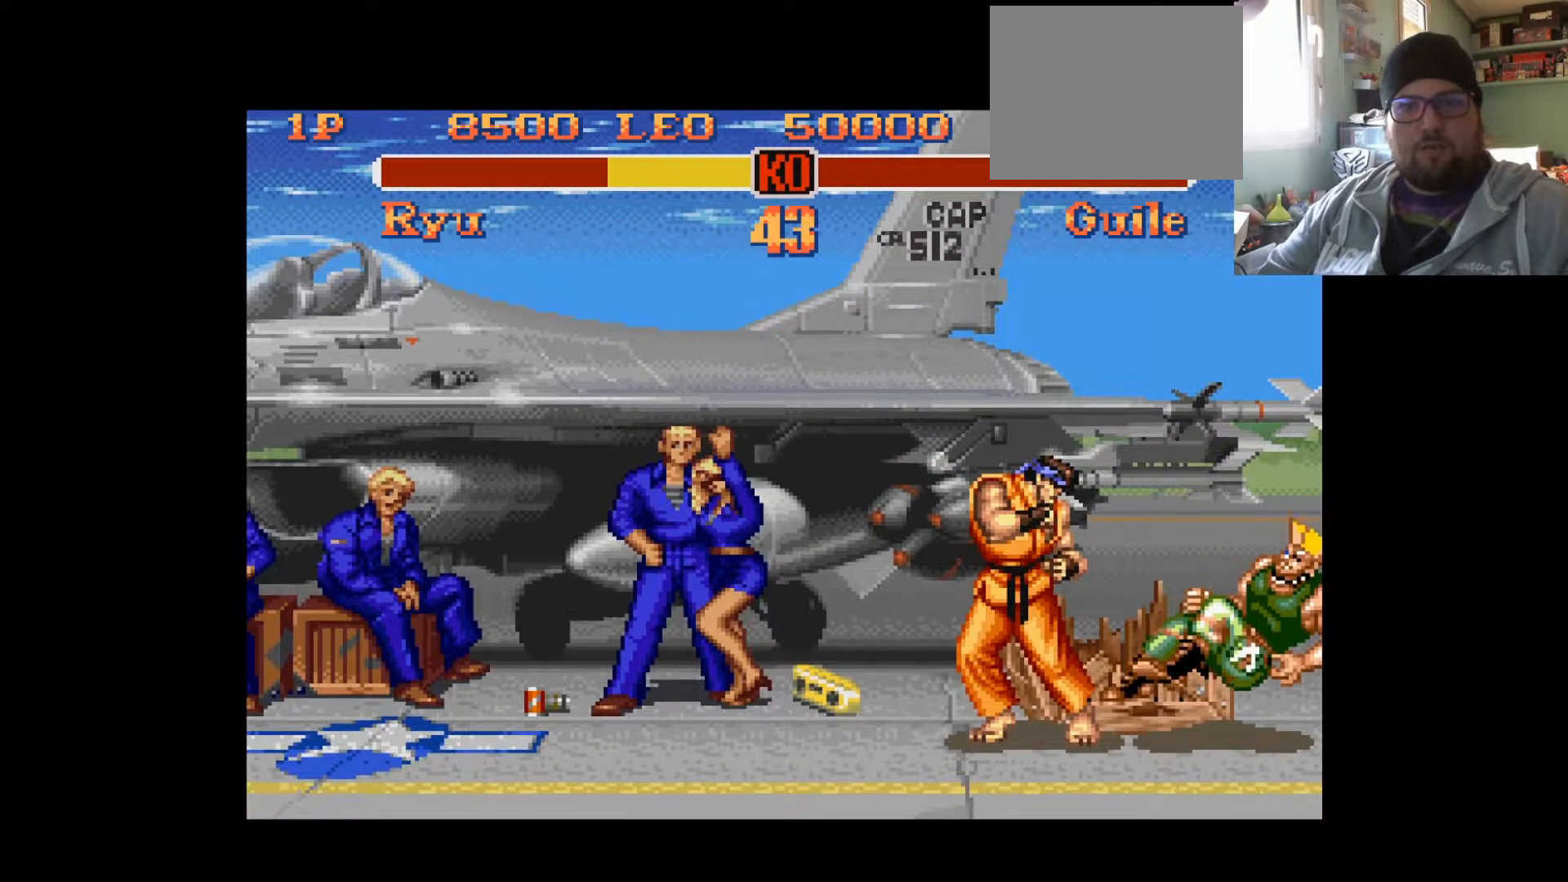
{"buttons": ["DPAD_DOWN", "DPAD_LEFT"], "left_stick": "center", "right_stick": "center"}
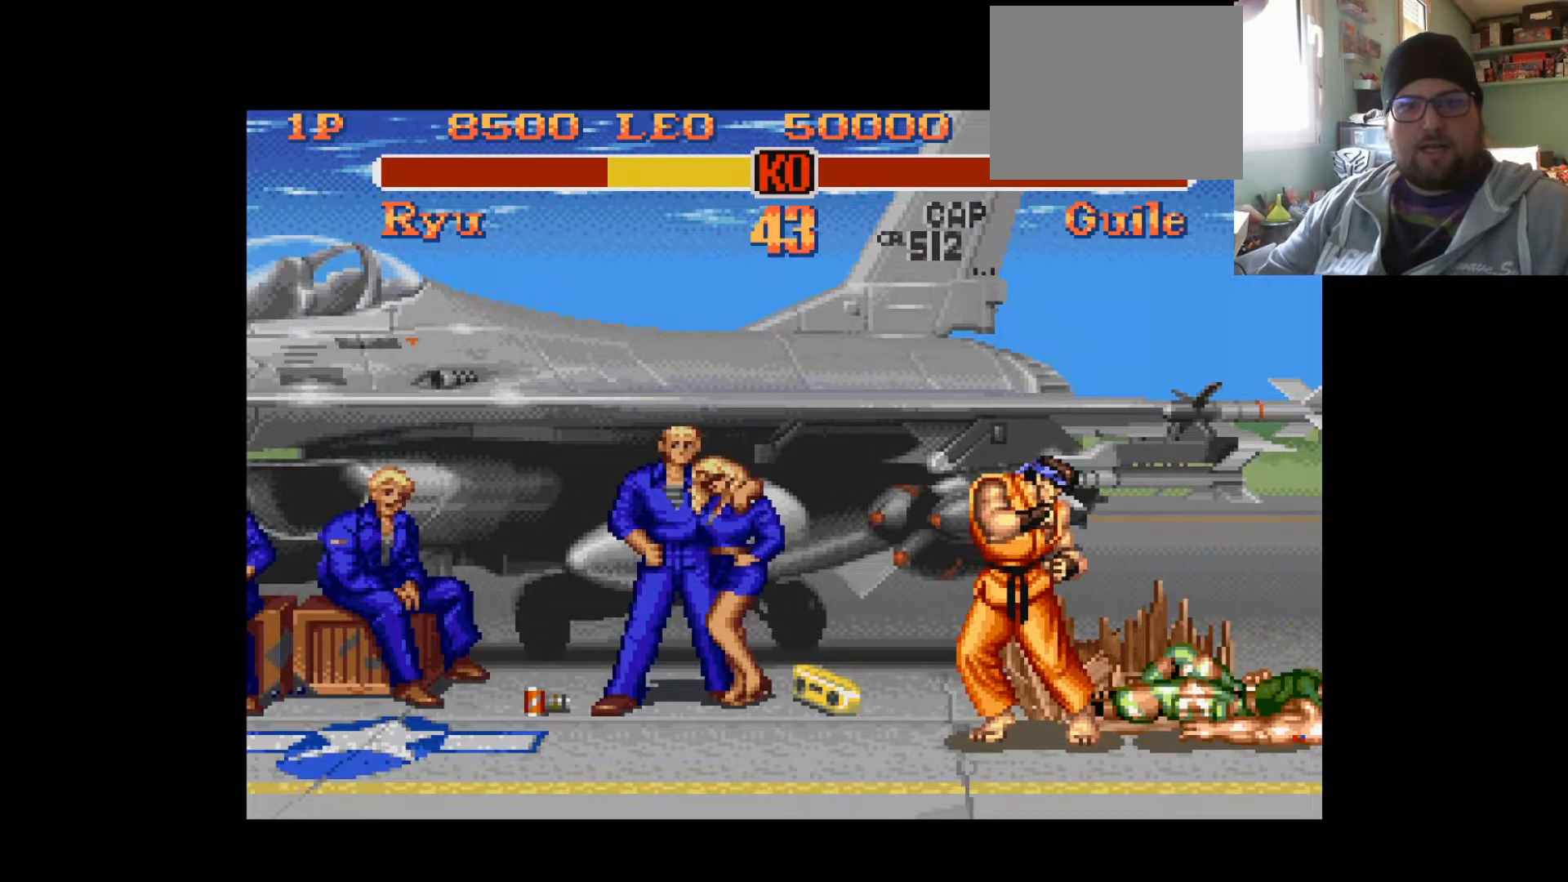
{"buttons": ["DPAD_LEFT"], "left_stick": "center", "right_stick": "center", "events": [[17, "DPAD_LEFT", "up"], [67, "DPAD_LEFT", "down"], [84, "DPAD_DOWN", "up"], [167, "DPAD_DOWN", "down"], [184, "DPAD_LEFT", "up"], [201, "DPAD_LEFT", "down"], [267, "DPAD_DOWN", "up"], [301, "DPAD_DOWN", "down"], [351, "DPAD_LEFT", "up"], [451, "DPAD_LEFT", "down"], [468, "DPAD_DOWN", "up"]]}
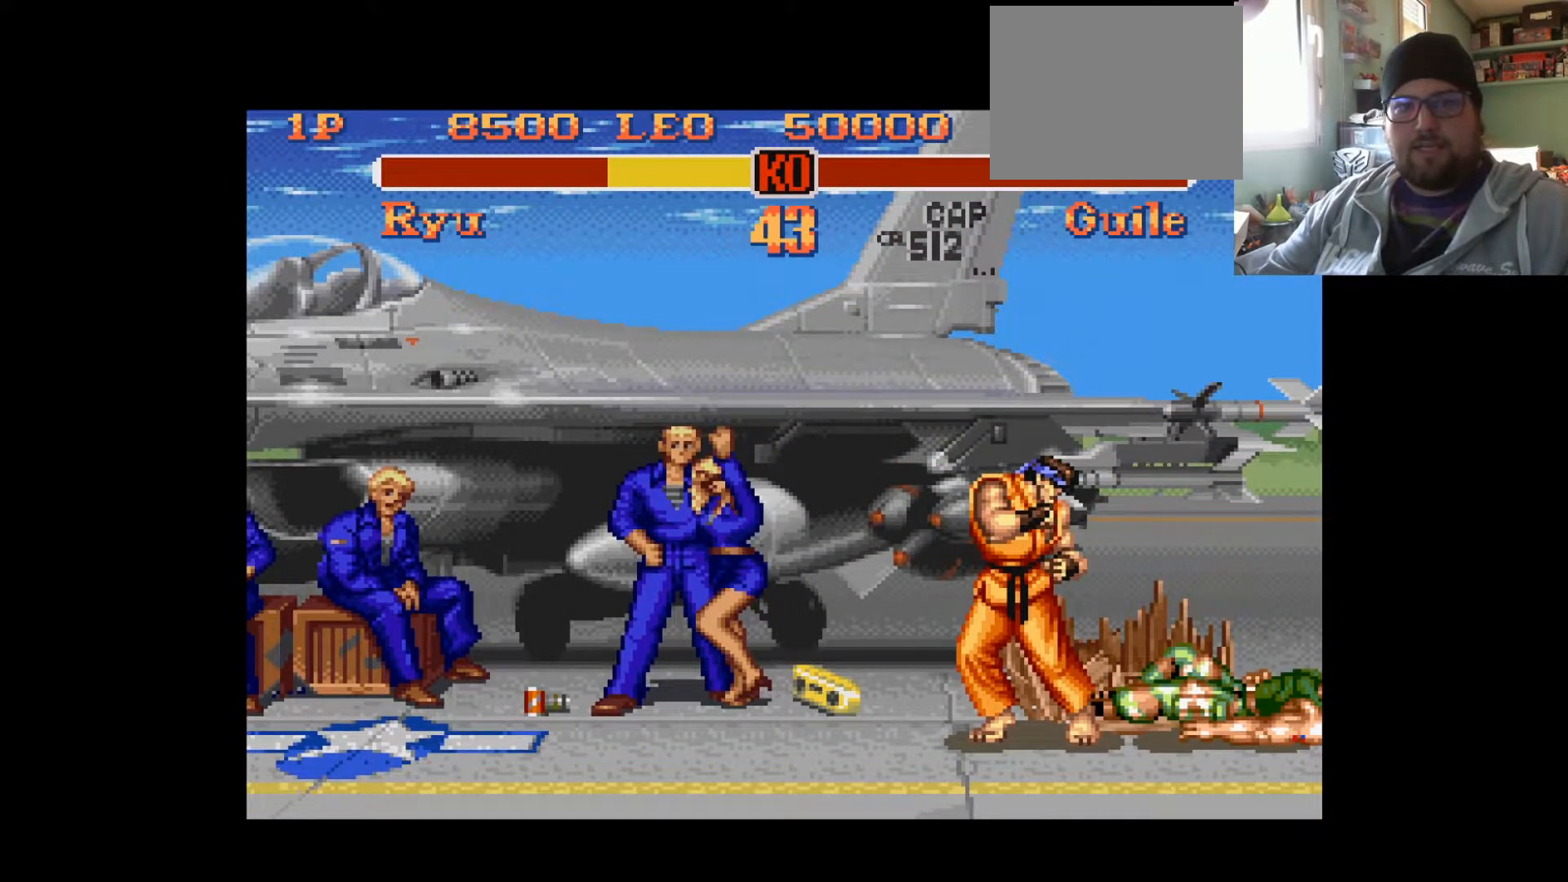
{"buttons": [], "left_stick": "center", "right_stick": "center", "events": [[67, "DPAD_DOWN", "down"], [67, "DPAD_LEFT", "up"], [134, "DPAD_LEFT", "down"], [167, "DPAD_DOWN", "up"], [217, "DPAD_DOWN", "down"], [284, "DPAD_DOWN", "up"], [301, "DPAD_LEFT", "up"]]}
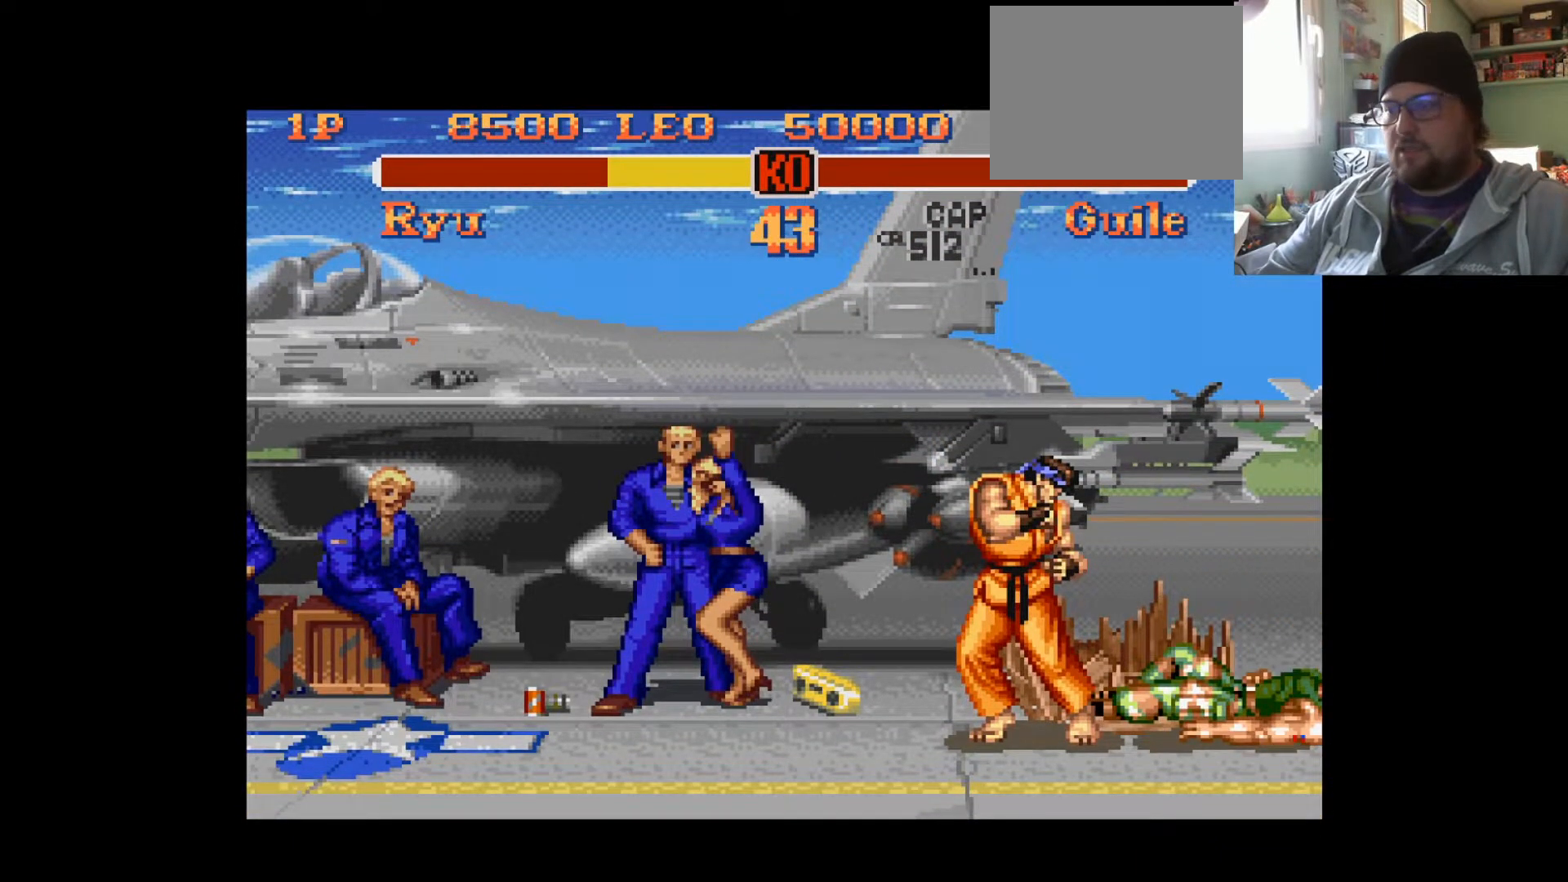
{"buttons": ["SQUARE"], "left_stick": "center", "right_stick": "center", "events": [[67, "SQUARE", "down"], [217, "SQUARE", "up"], [283, "TRIANGLE", "down"], [417, "TRIANGLE", "up"], [500, "SQUARE", "down"]]}
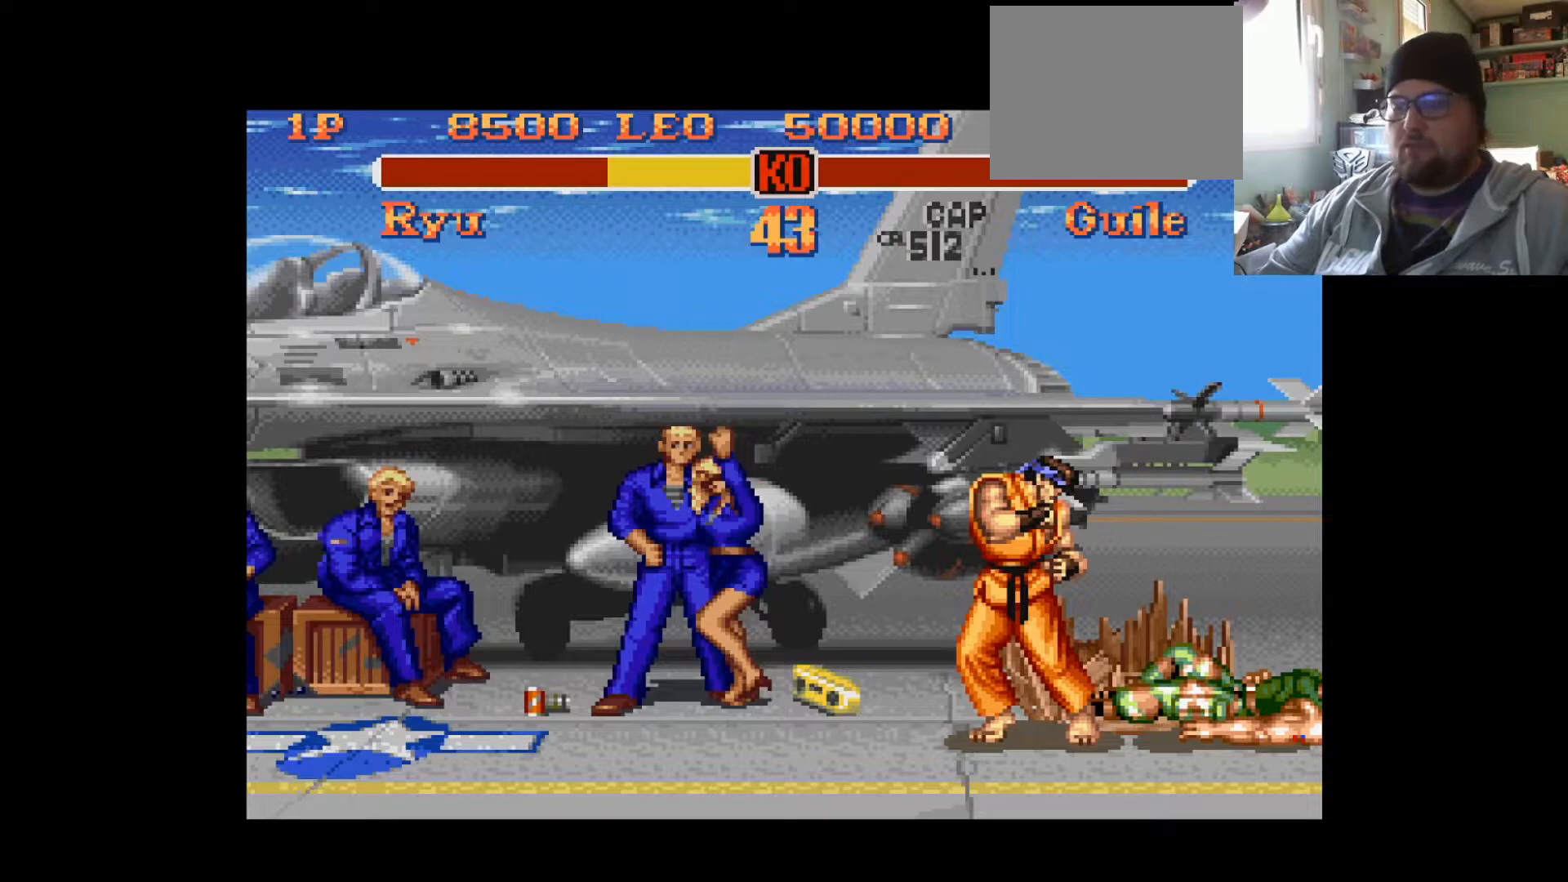
{"buttons": [], "left_stick": "center", "right_stick": "center", "events": [[84, "SQUARE", "up"]]}
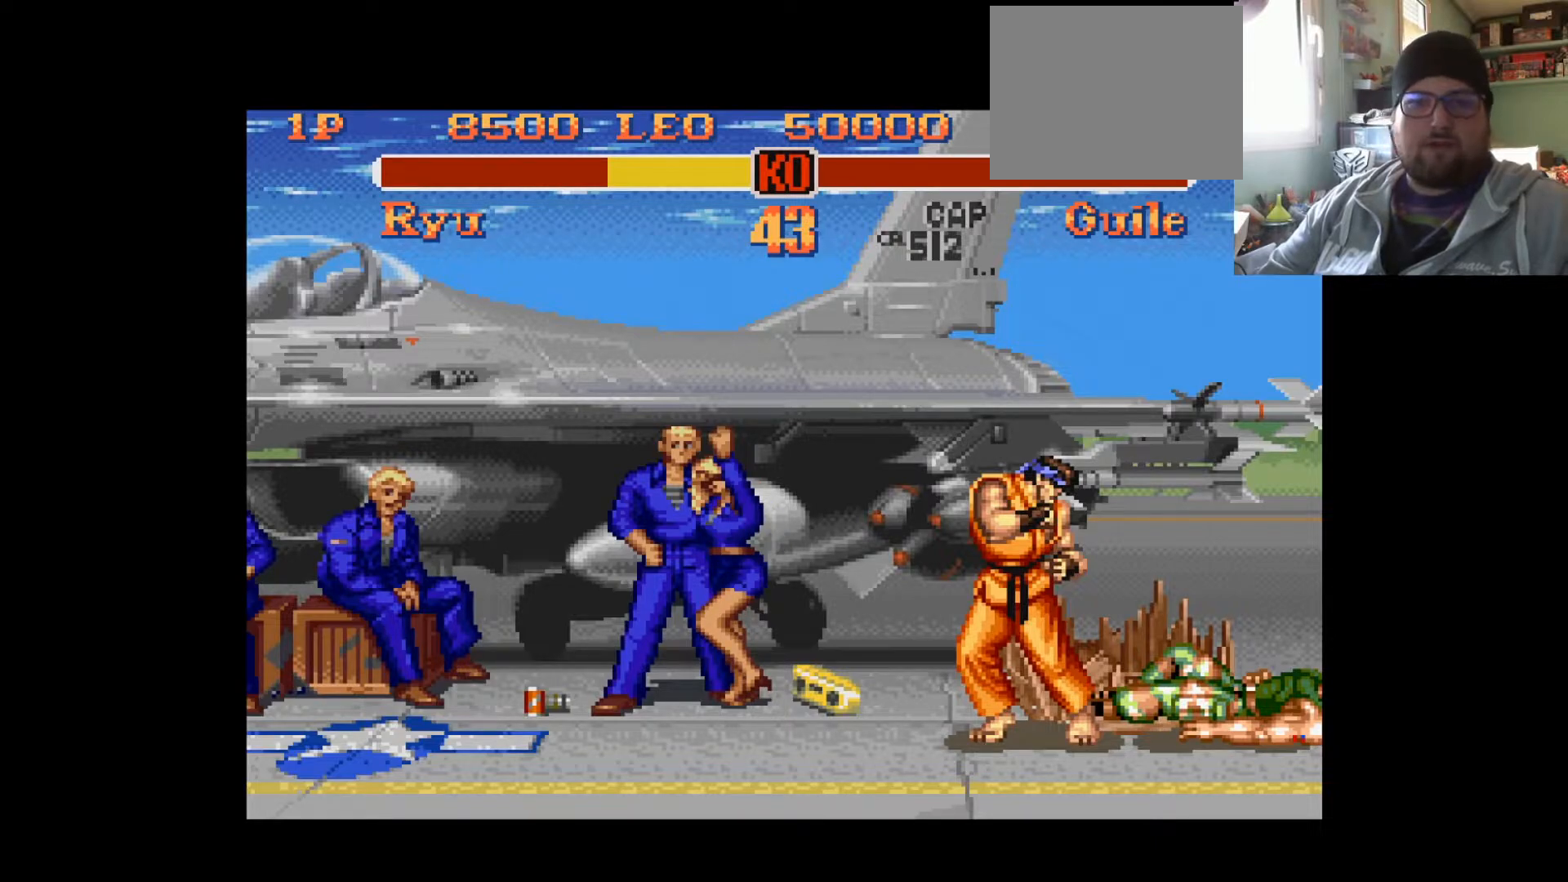
{"buttons": ["SQUARE"], "left_stick": "center", "right_stick": "center", "events": [[100, "SQUARE", "down"], [233, "SQUARE", "up"], [283, "TRIANGLE", "down"], [417, "TRIANGLE", "up"], [500, "SQUARE", "down"]]}
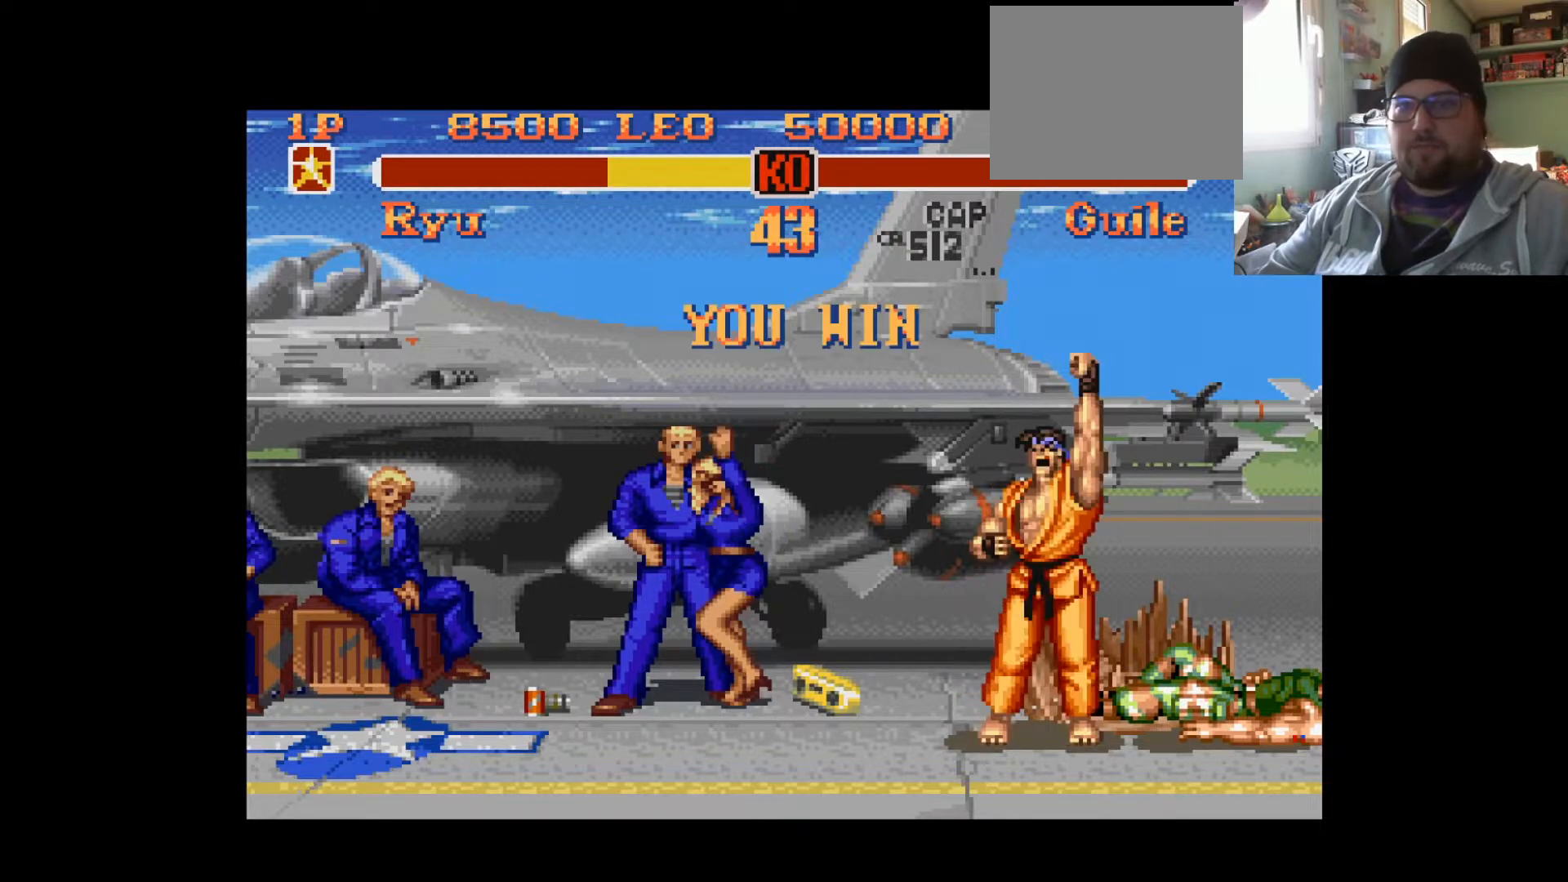
{"buttons": ["SQUARE"], "left_stick": "center", "right_stick": "center", "events": [[134, "SQUARE", "up"], [267, "TRIANGLE", "down"], [384, "TRIANGLE", "up"], [401, "SQUARE", "down"], [434, "right_stick", "down-left"], [484, "right_stick", "center"]]}
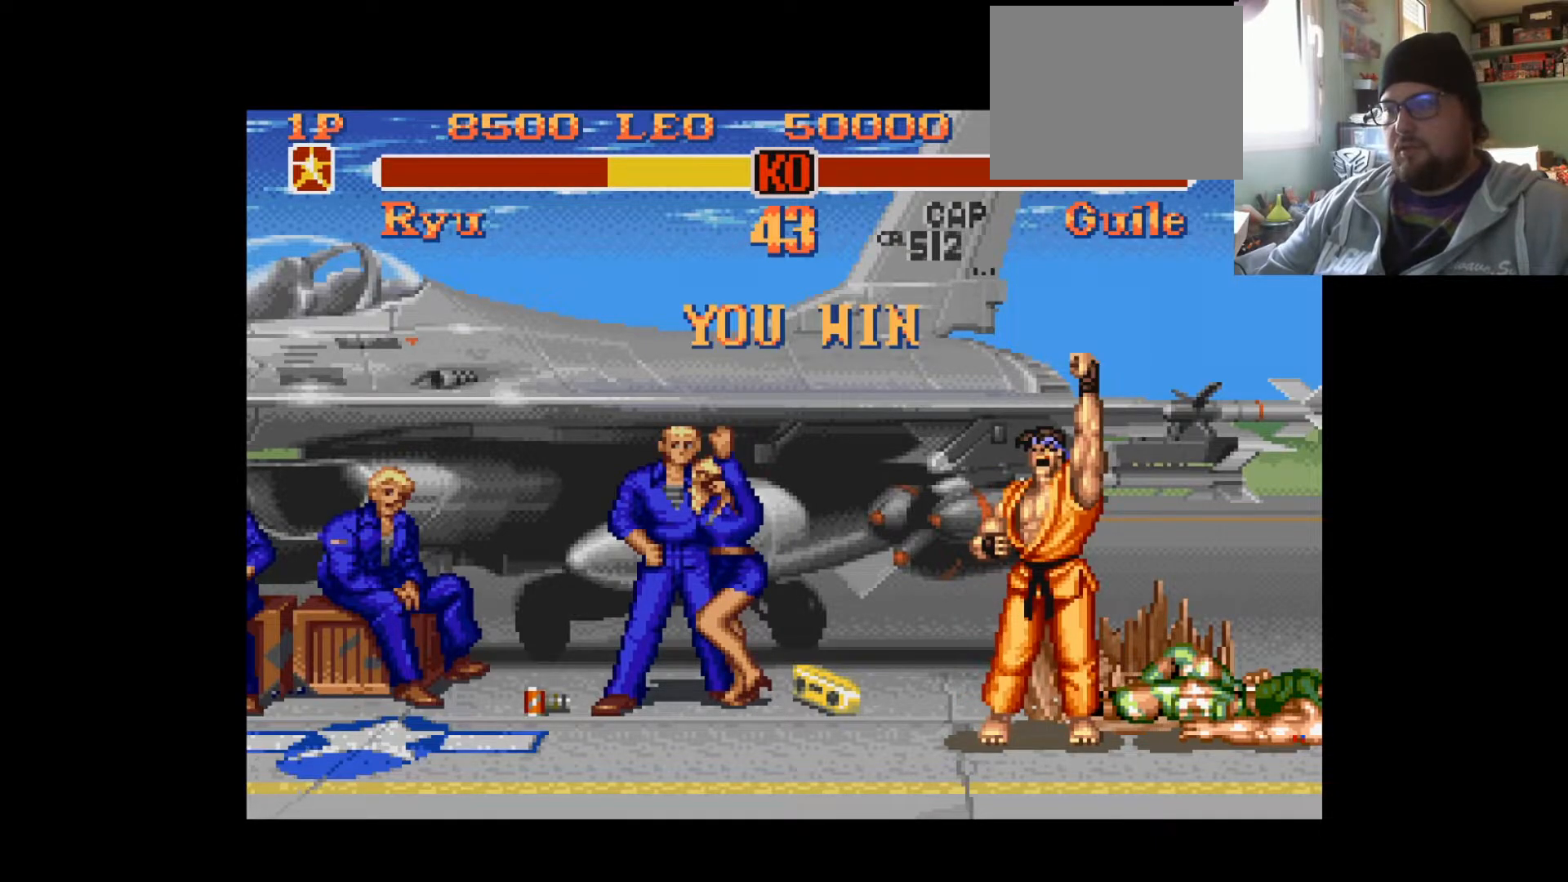
{"buttons": ["SQUARE"], "left_stick": "center", "right_stick": "center", "events": [[16, "SQUARE", "up"], [16, "TRIANGLE", "down"], [117, "SQUARE", "down"], [117, "TRIANGLE", "up"], [250, "SQUARE", "up"], [250, "TRIANGLE", "down"], [484, "TRIANGLE", "up"], [500, "SQUARE", "down"]]}
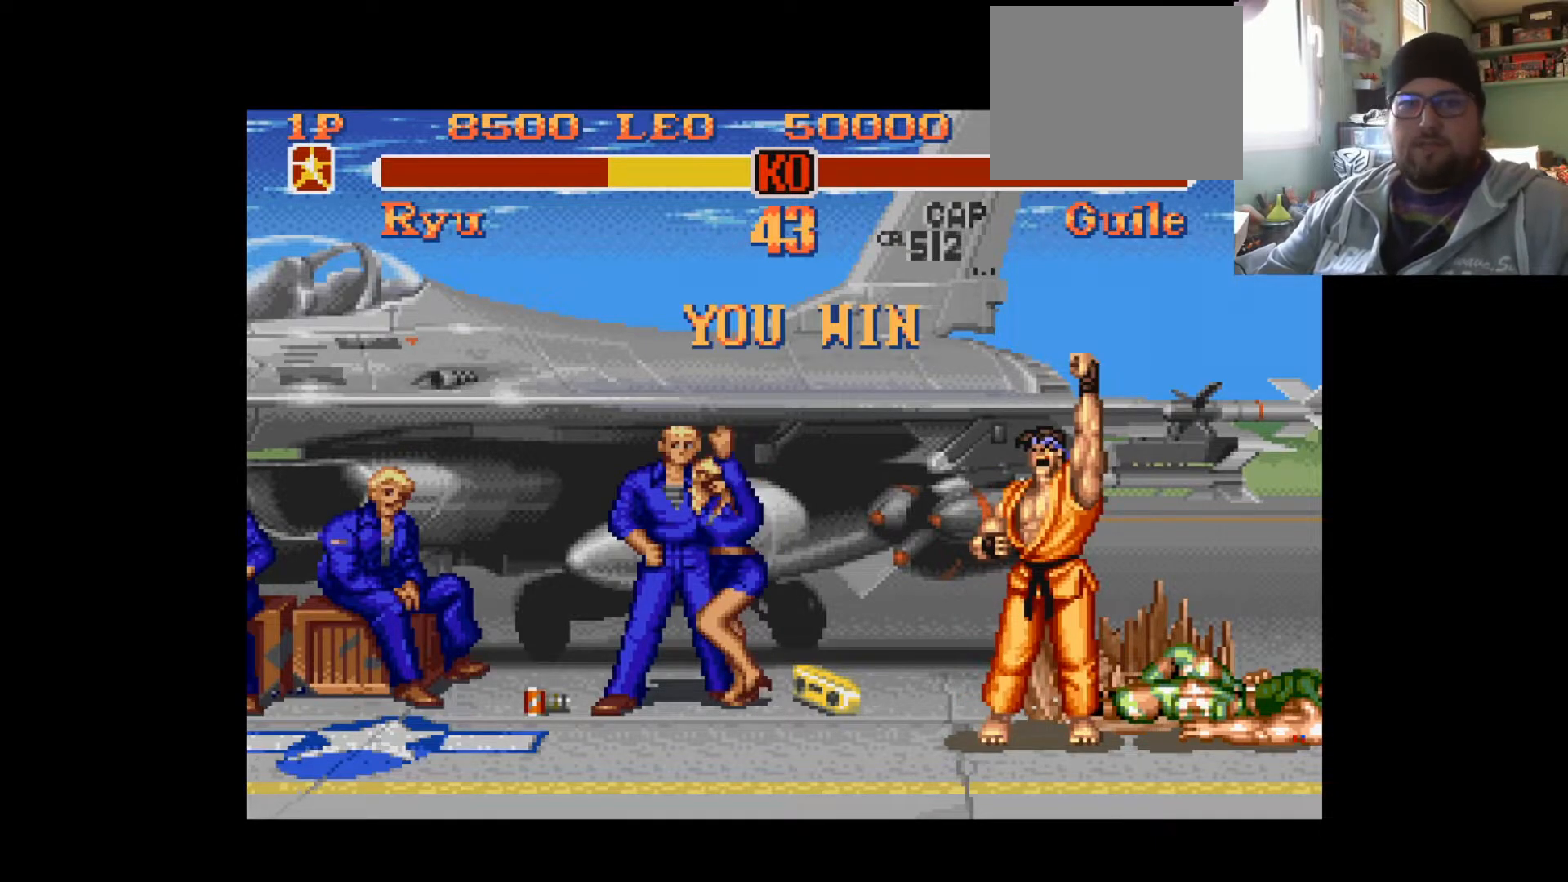
{"buttons": ["TRIANGLE"], "left_stick": "center", "right_stick": "center", "events": [[134, "SQUARE", "up"], [134, "TRIANGLE", "down"], [234, "SQUARE", "down"], [234, "TRIANGLE", "up"], [317, "SQUARE", "up"], [317, "TRIANGLE", "down"], [384, "TRIANGLE", "up"], [467, "TRIANGLE", "down"]]}
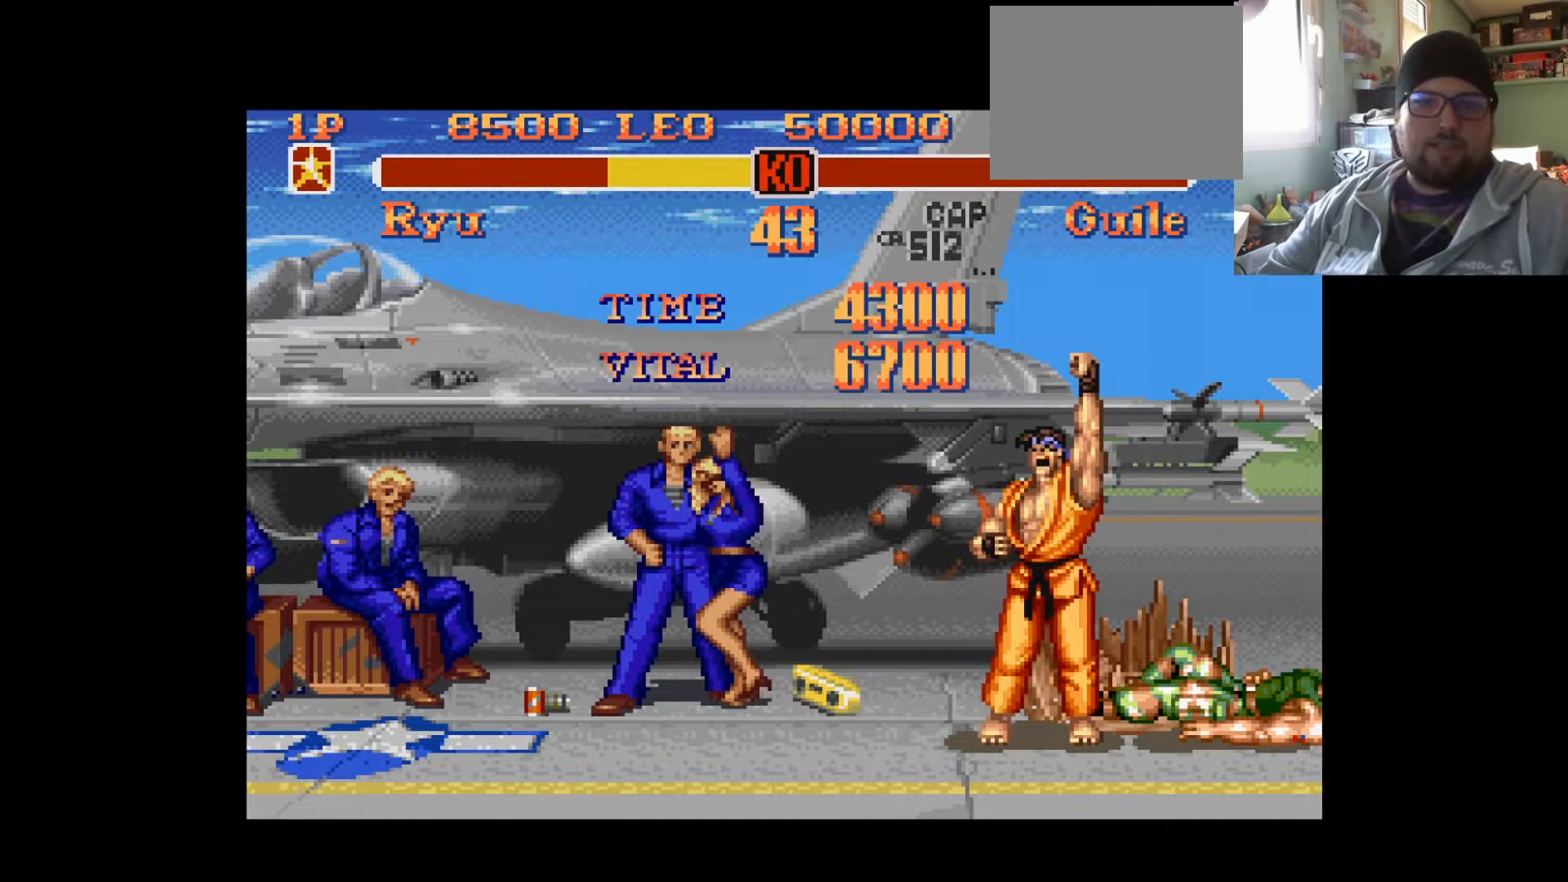
{"buttons": [], "left_stick": "center", "right_stick": "center", "events": [[50, "TRIANGLE", "up"], [83, "SQUARE", "down"], [150, "SQUARE", "up"], [150, "TRIANGLE", "down"], [183, "TRIANGLE", "up"]]}